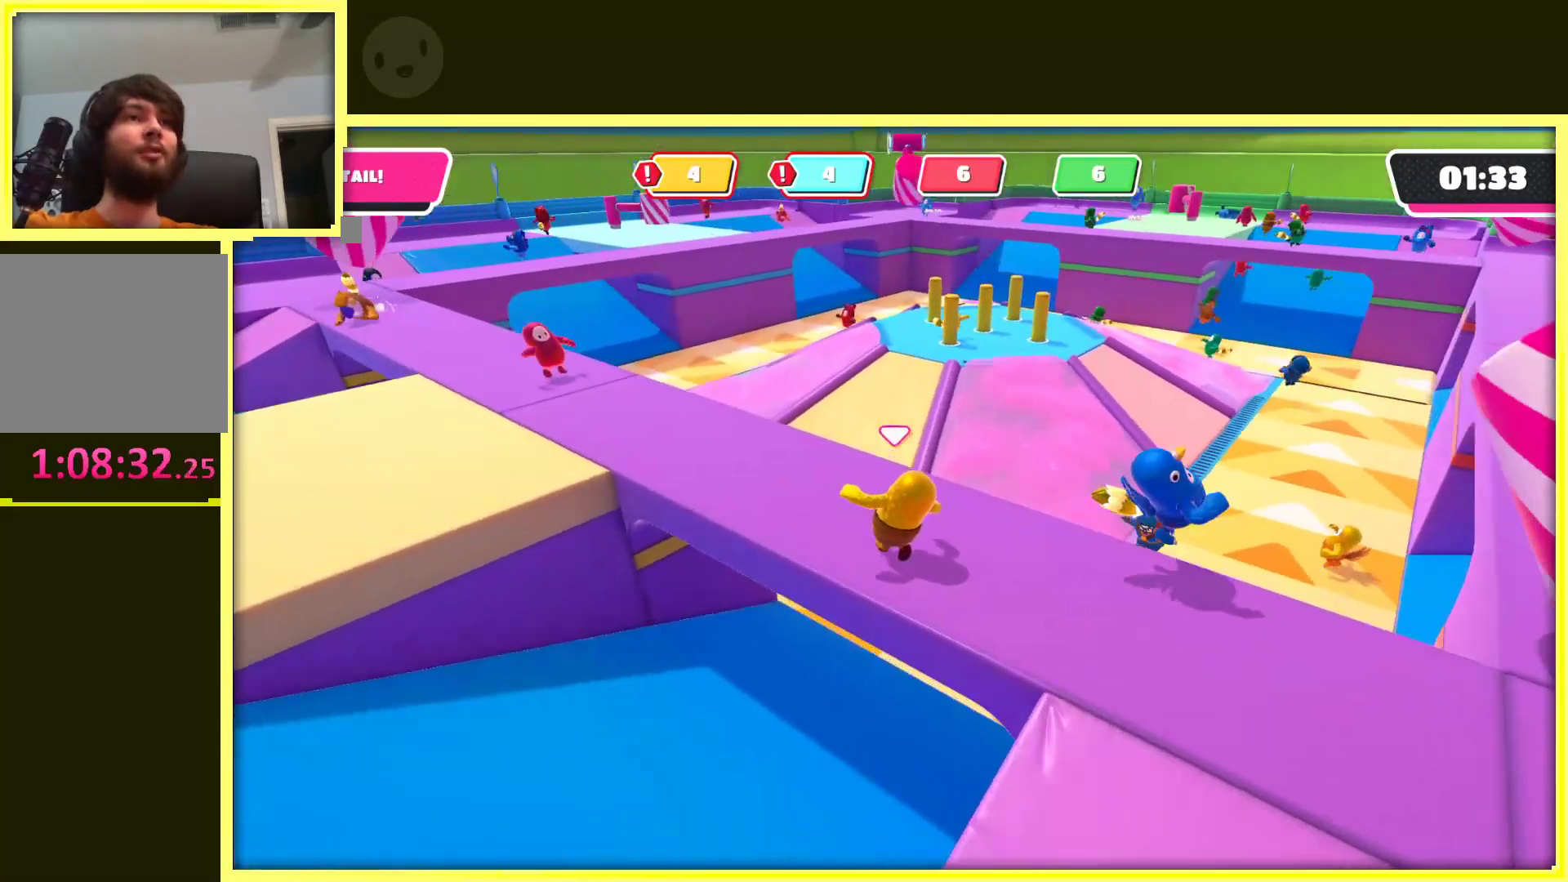
Gameplay with a controller (Xbox layout); each line is a JSON object with the inputs held at the frame after it. "events" lists button and stick changes between this image and that frame as [ms after this image, input, new state], when the widget could be followed in between. Not read: L3 R3.
{"buttons": [], "left_stick": "center", "right_stick": "center", "events": [[100, "left_stick", "left"], [283, "left_stick", "center"], [283, "right_stick", "center"]]}
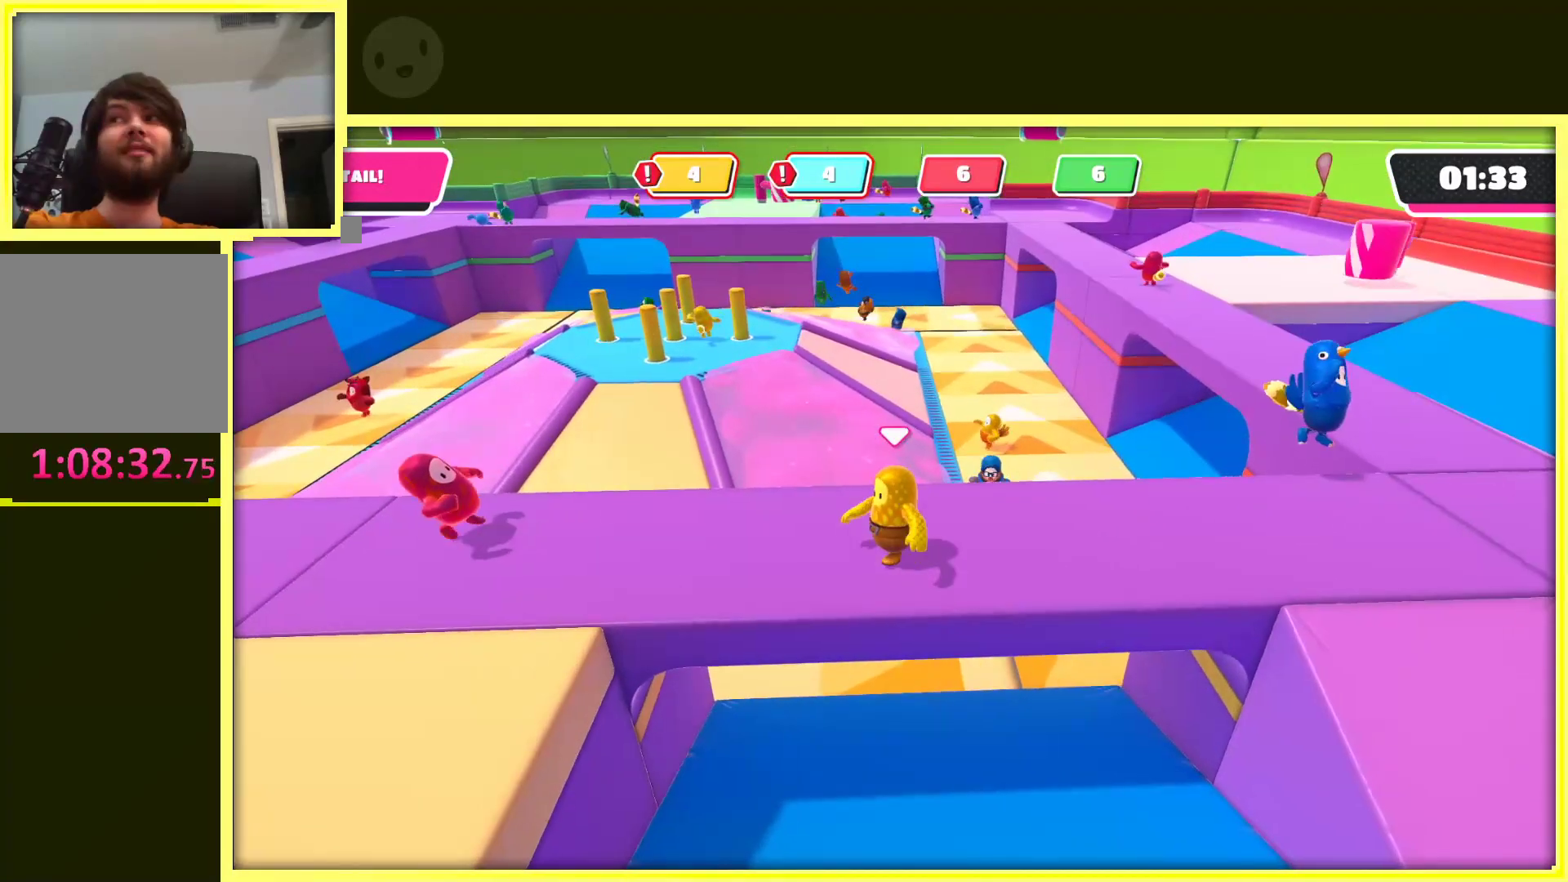
{"buttons": [], "left_stick": "center", "right_stick": "center", "events": []}
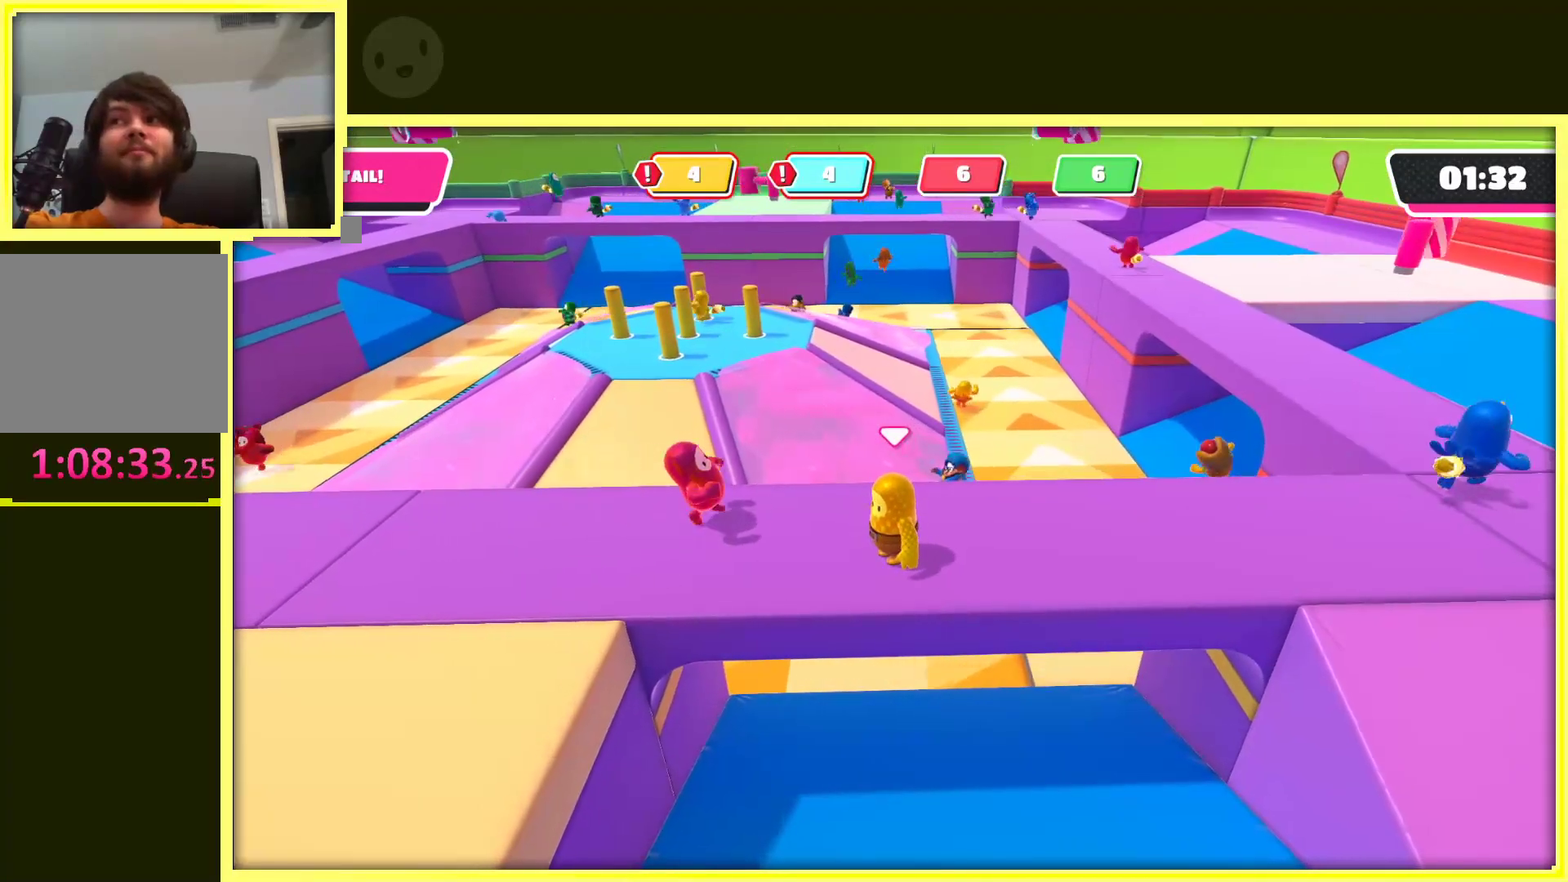
{"buttons": [], "left_stick": "center", "right_stick": "center", "events": []}
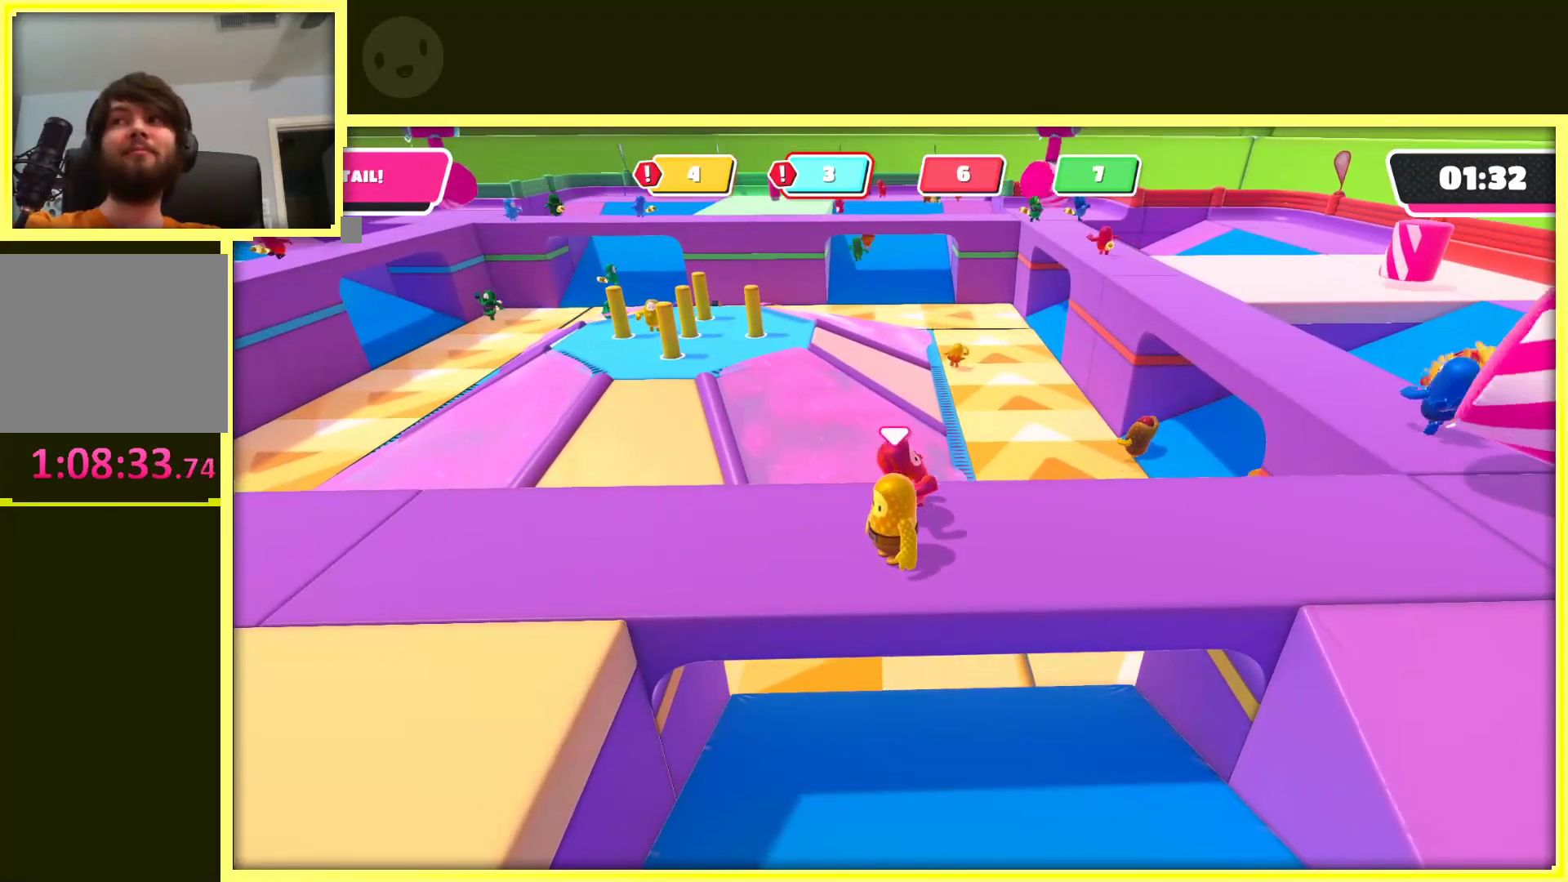
{"buttons": [], "left_stick": "center", "right_stick": "center", "events": []}
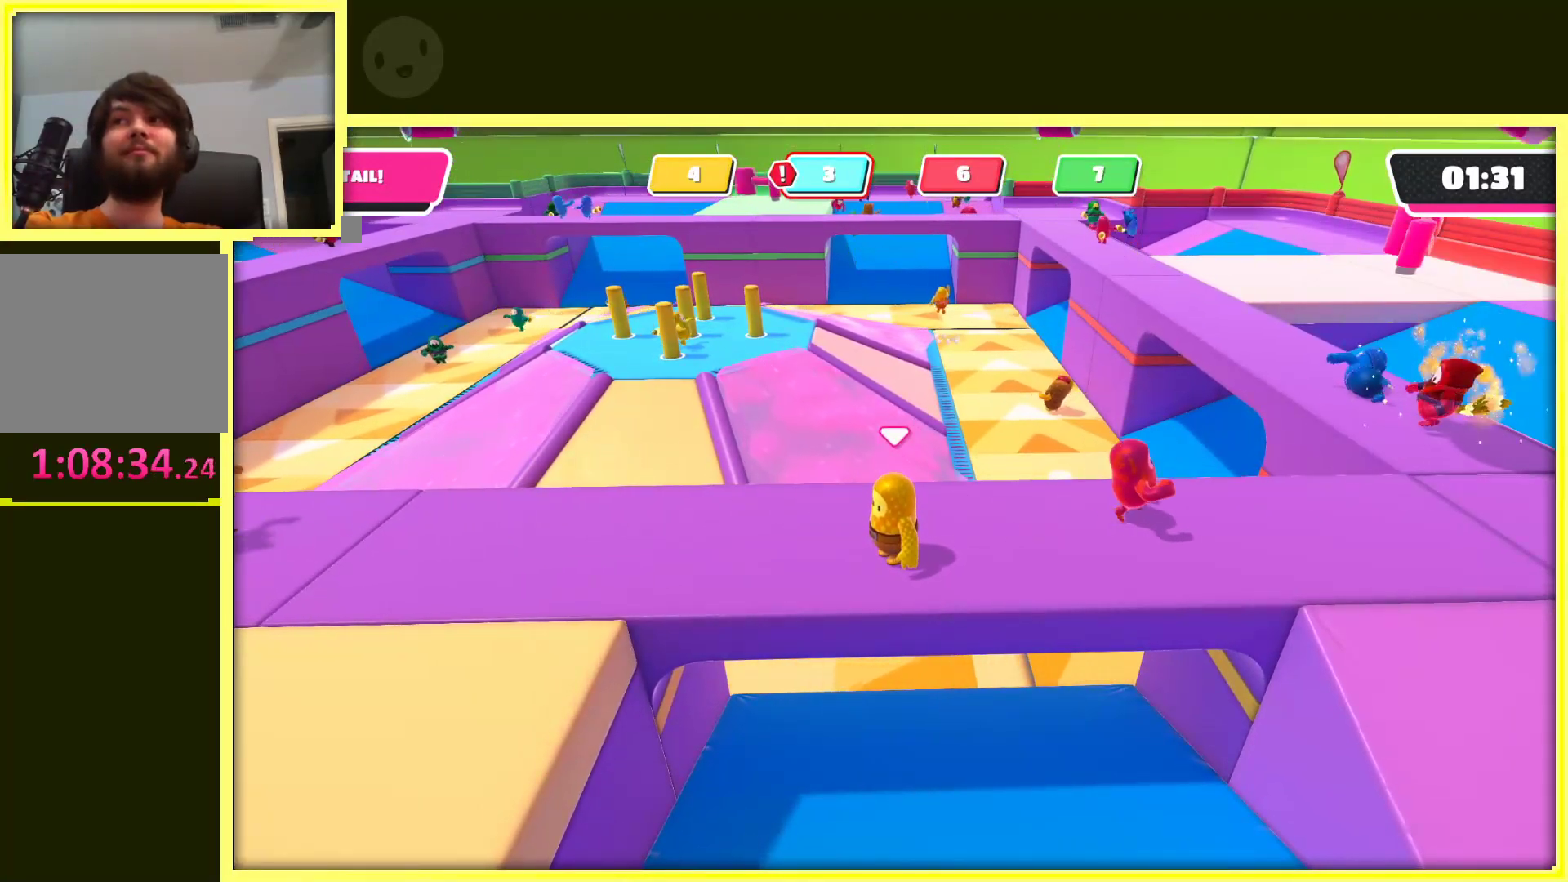
{"buttons": [], "left_stick": "center", "right_stick": "center", "events": []}
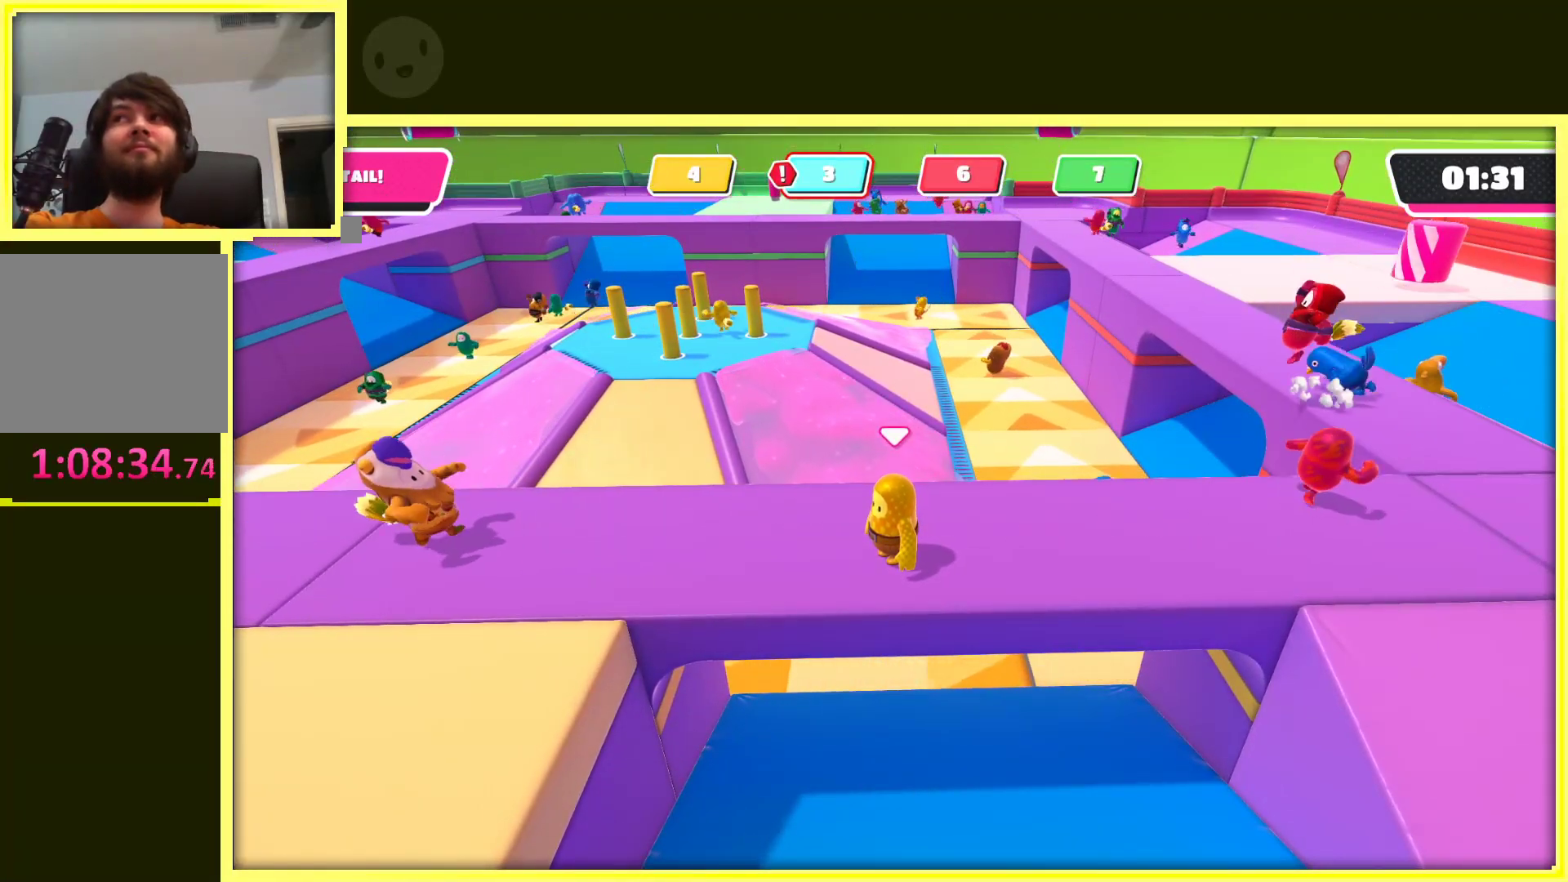
{"buttons": [], "left_stick": "center", "right_stick": "center", "events": []}
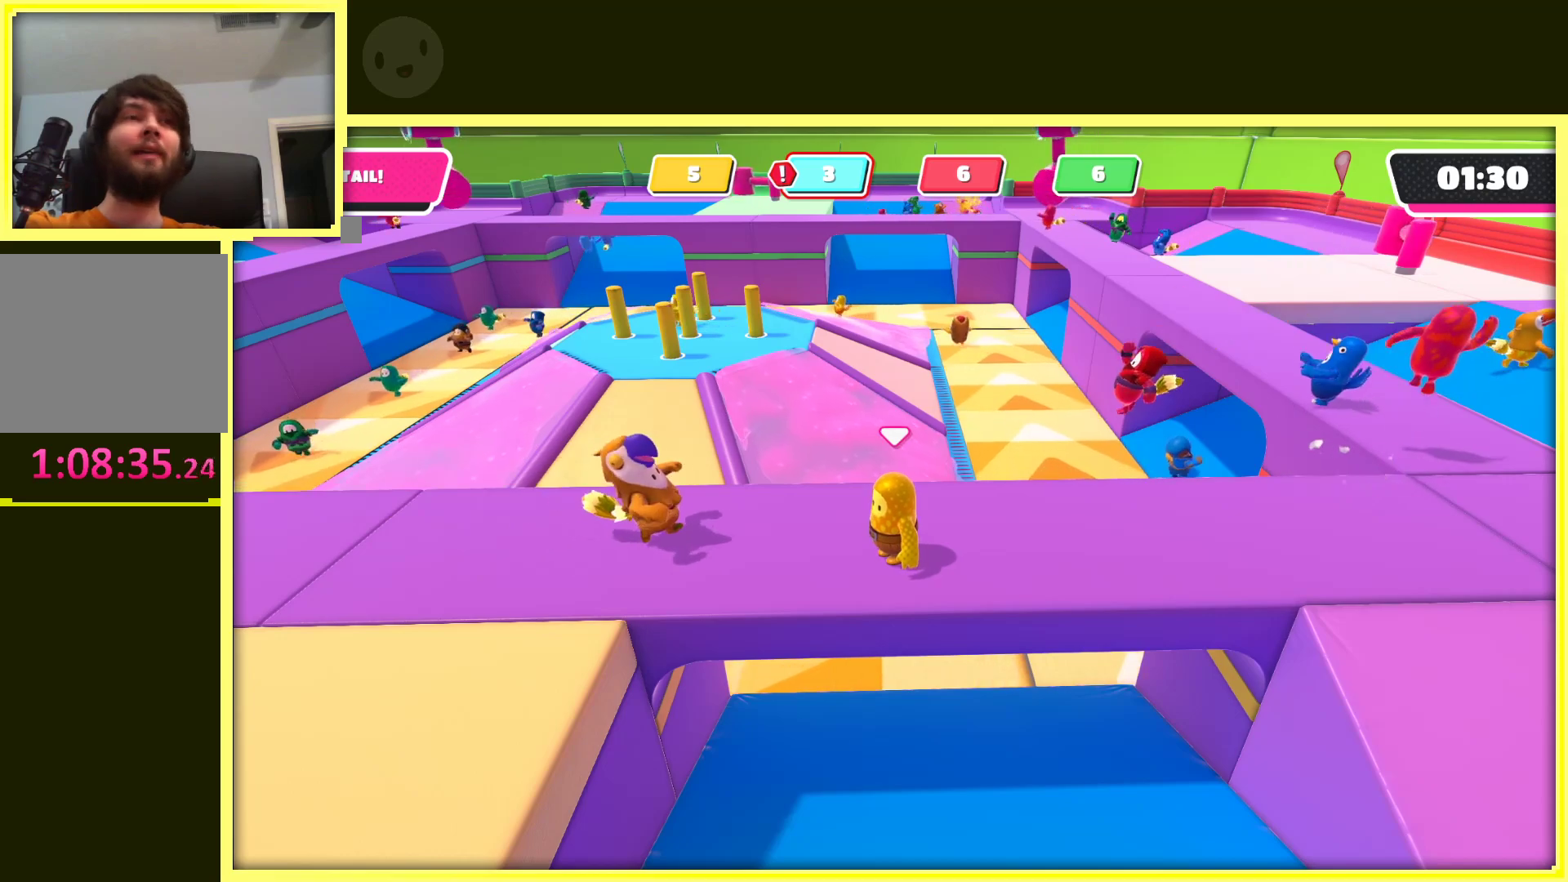
{"buttons": [], "left_stick": "center", "right_stick": "center", "events": [[83, "right_stick", "left"], [333, "right_stick", "center"]]}
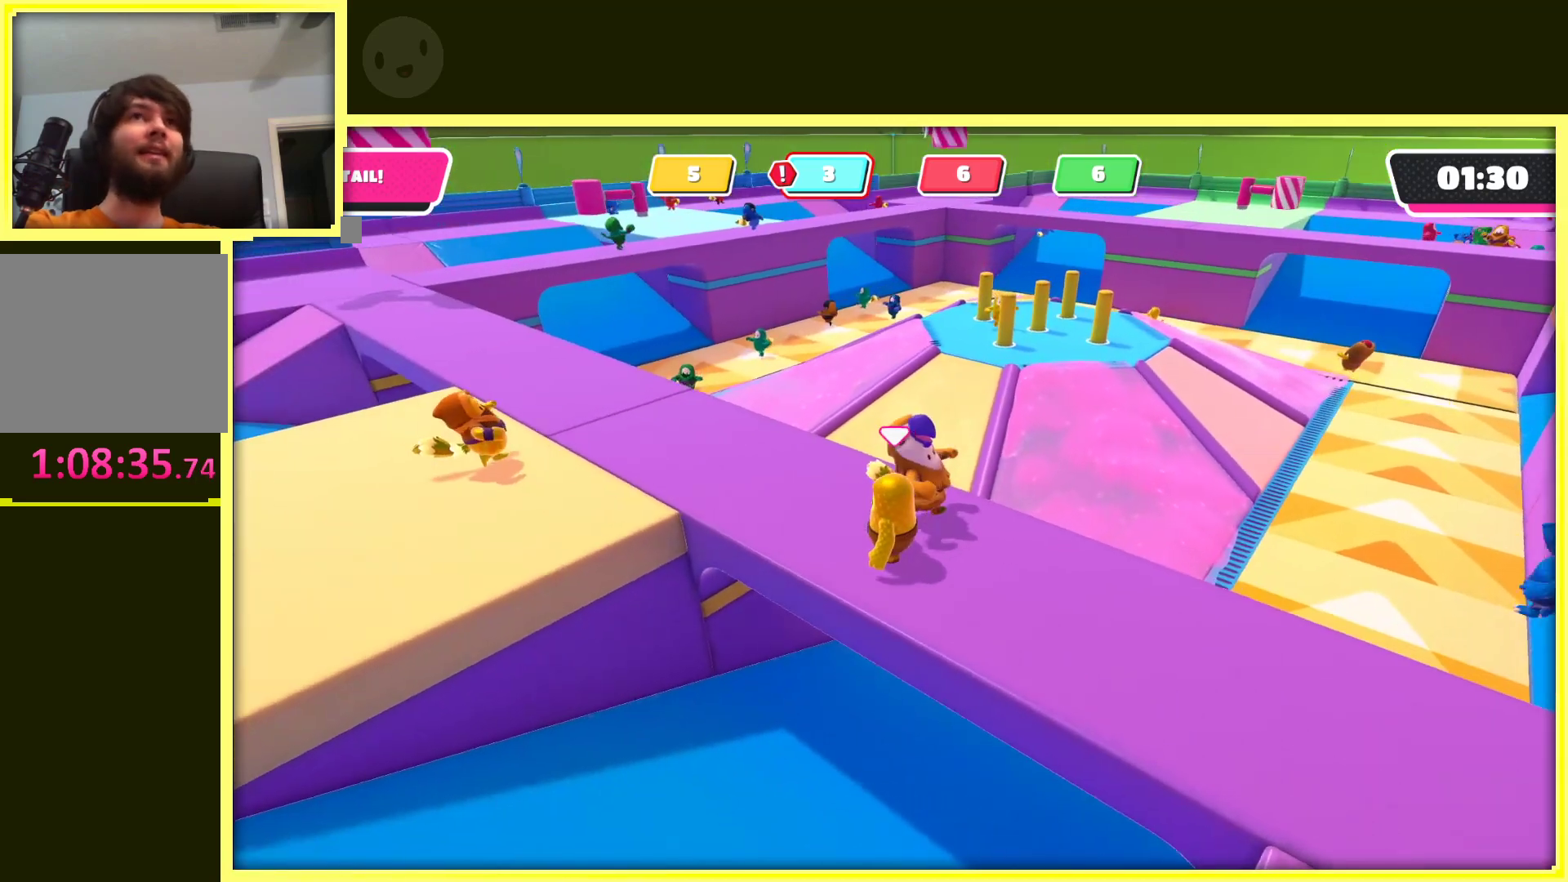
{"buttons": [], "left_stick": "center", "right_stick": "left", "events": [[500, "right_stick", "left"]]}
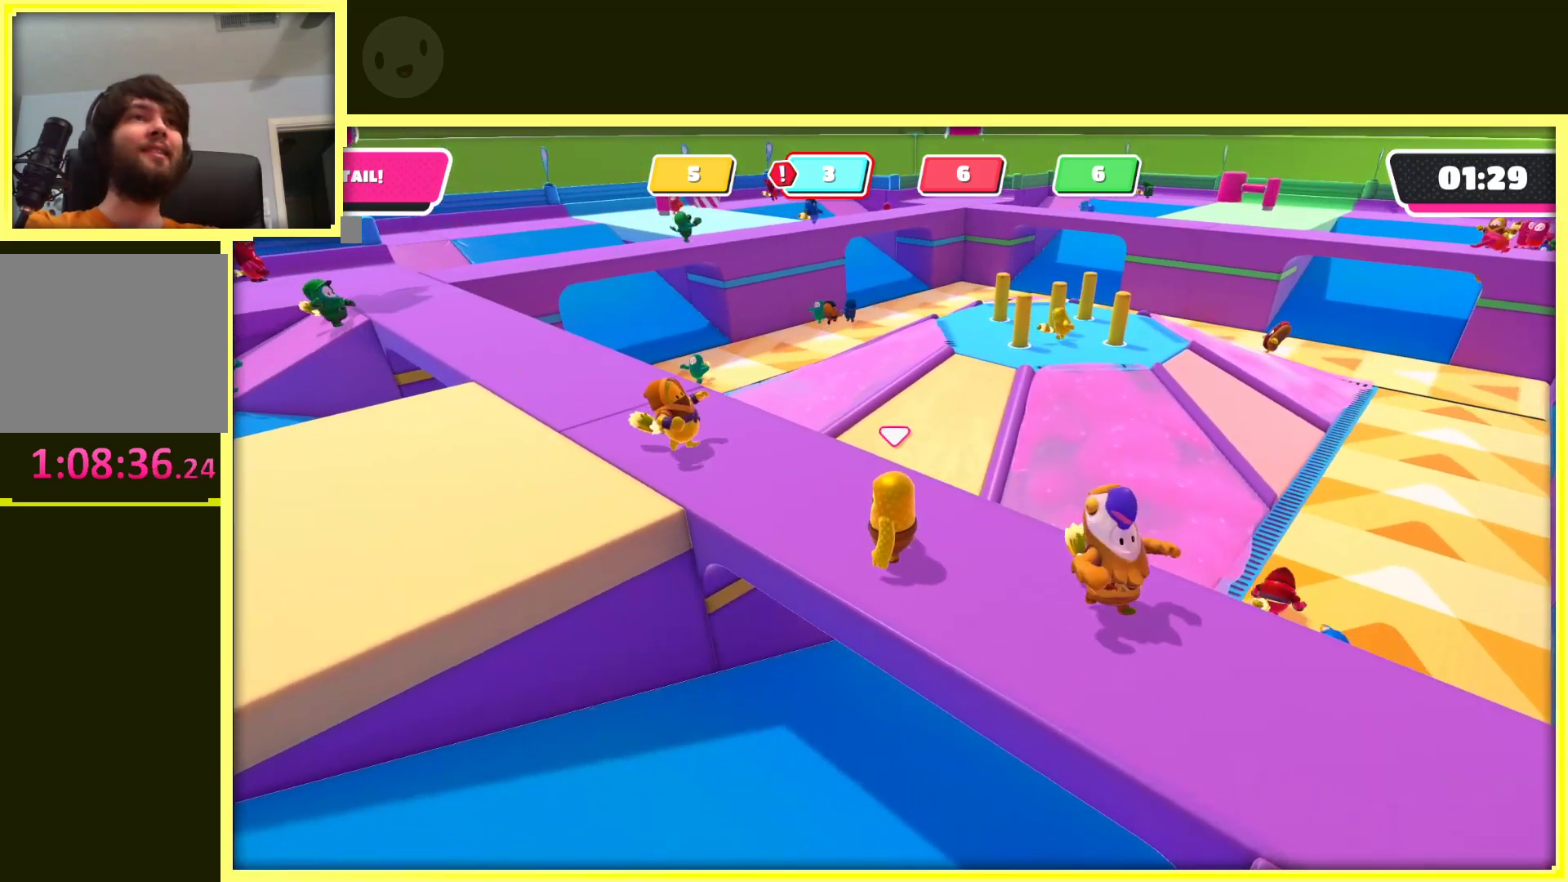
{"buttons": [], "left_stick": "center", "right_stick": "center", "events": [[300, "right_stick", "center"]]}
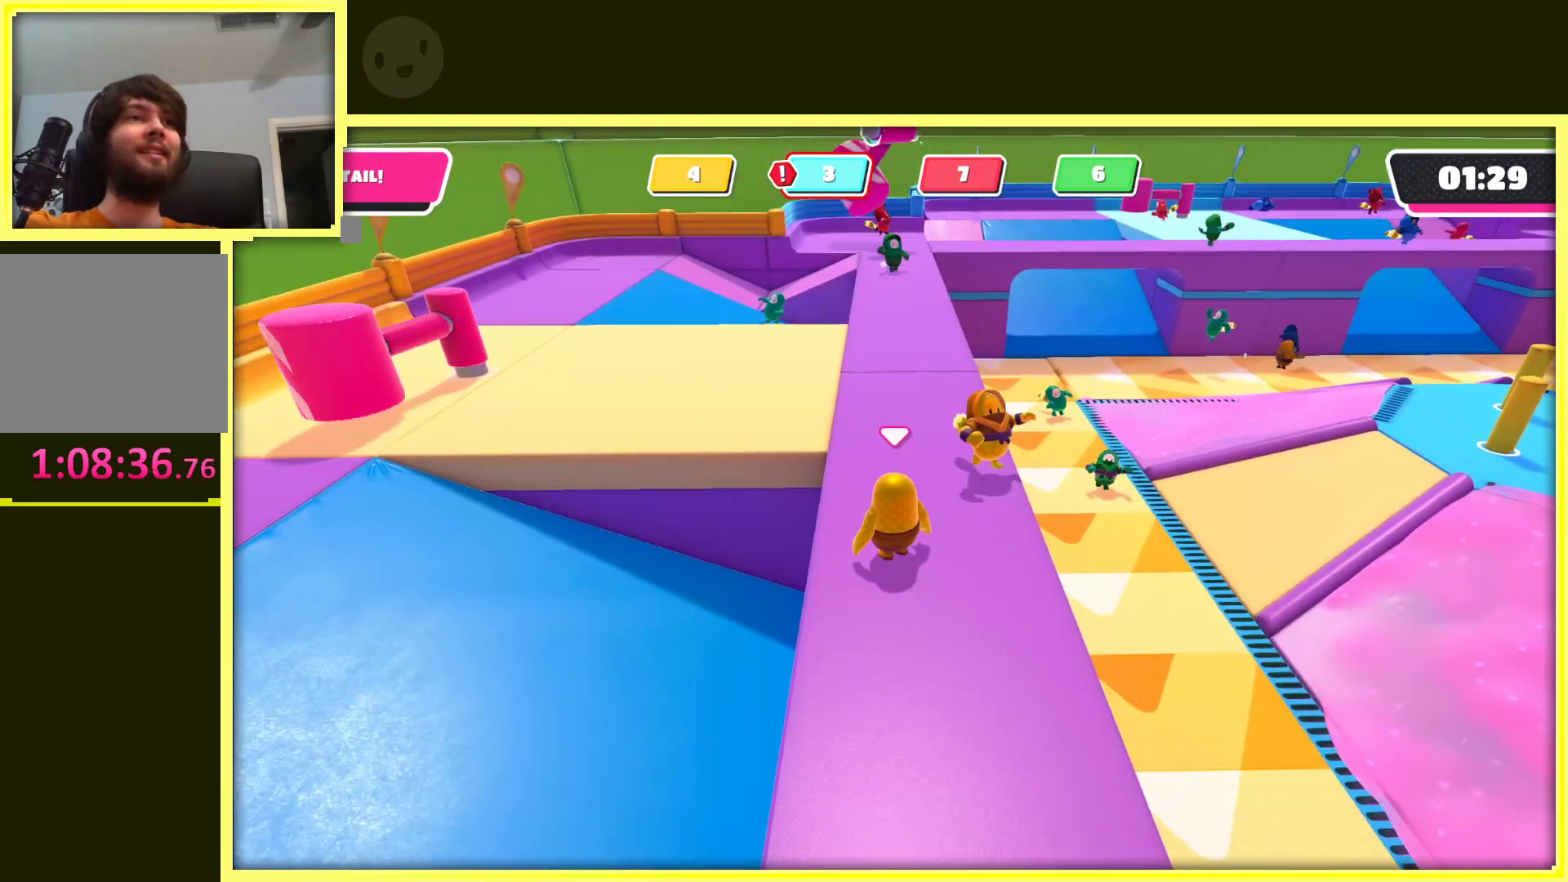
{"buttons": [], "left_stick": "center", "right_stick": "center", "events": []}
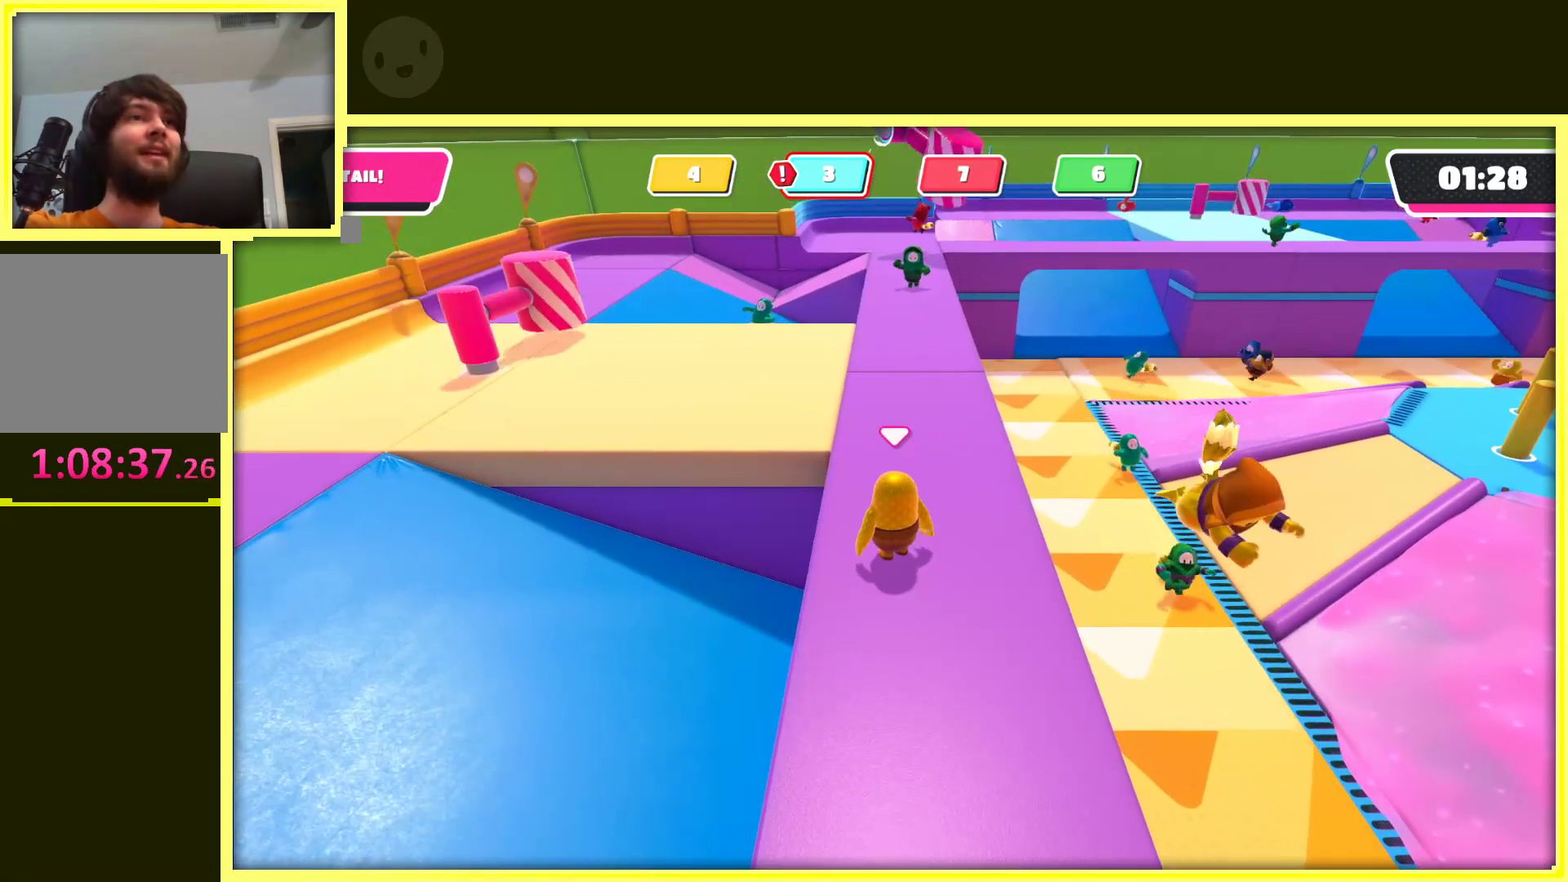
{"buttons": [], "left_stick": "center", "right_stick": "center", "events": []}
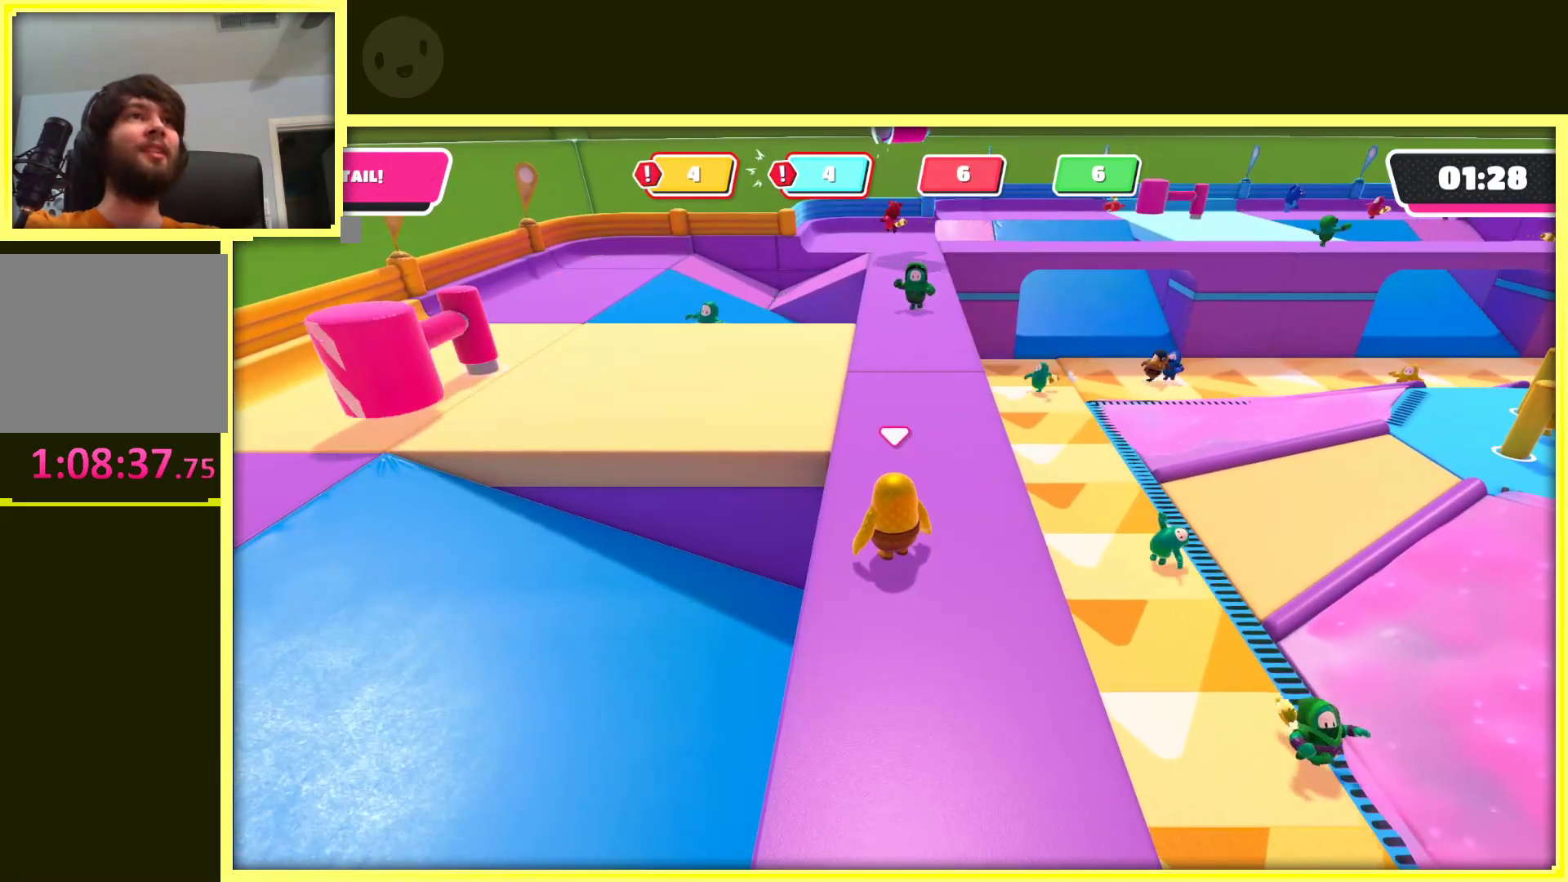
{"buttons": [], "left_stick": "center", "right_stick": "center", "events": []}
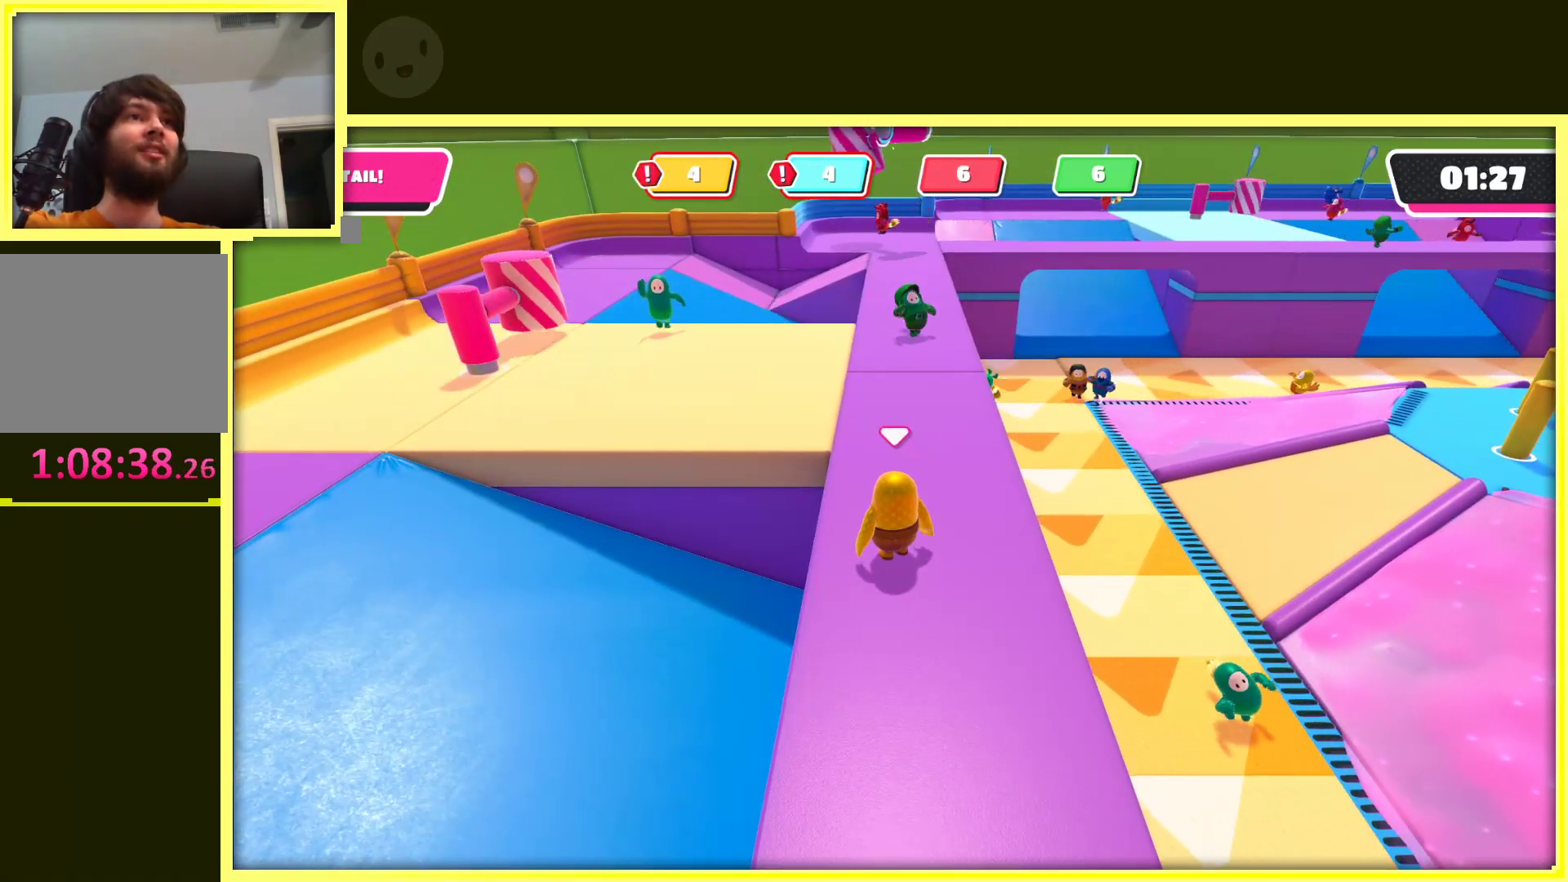
{"buttons": [], "left_stick": "center", "right_stick": "center", "events": [[67, "DPAD_UP", "down"], [267, "DPAD_UP", "up"]]}
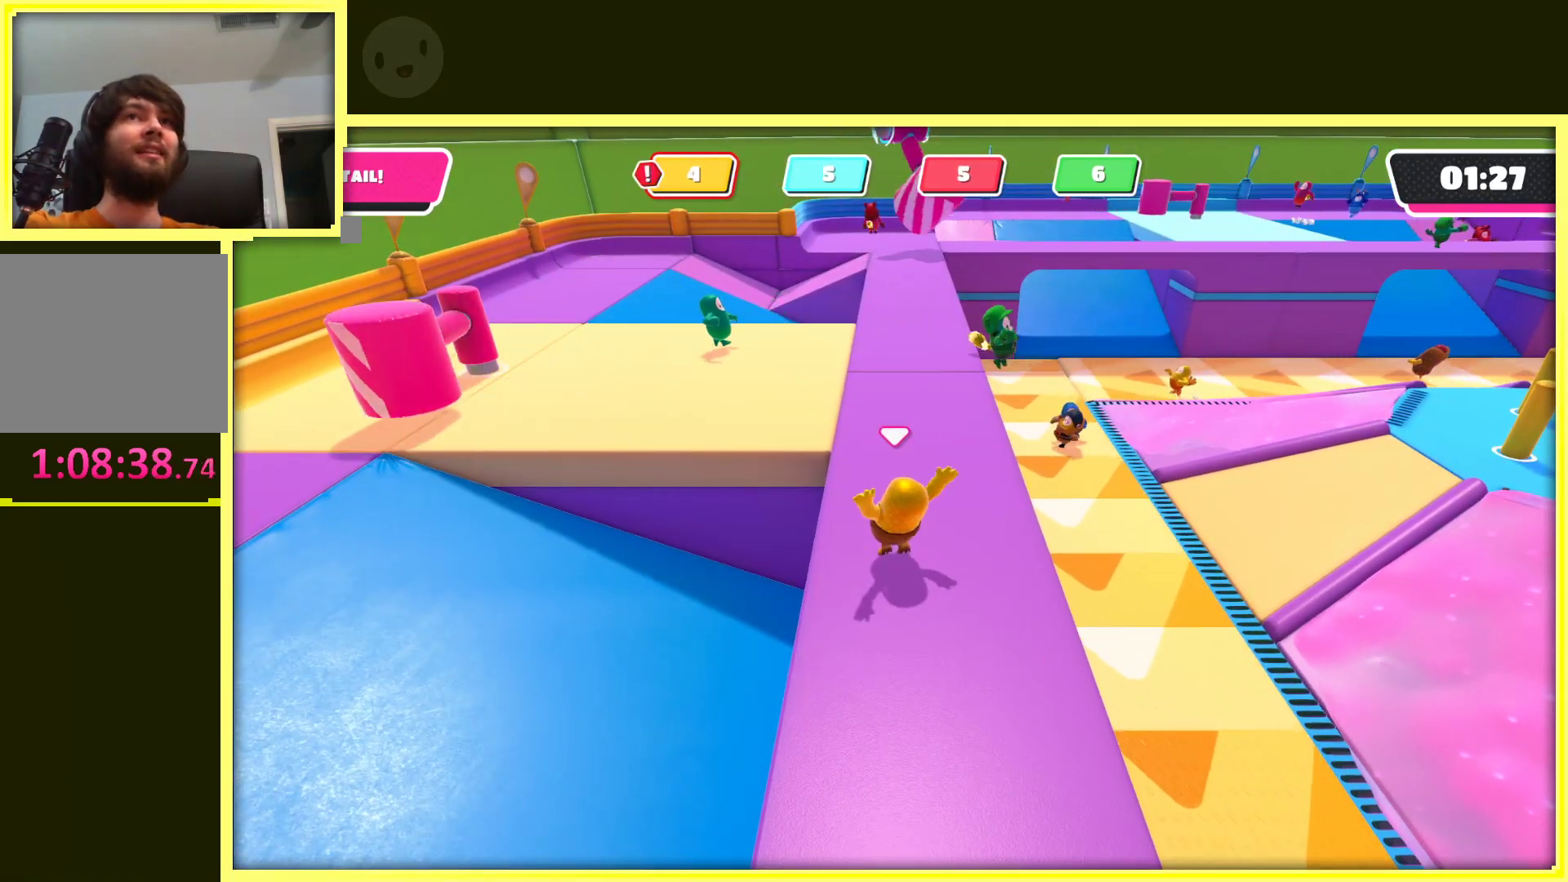
{"buttons": [], "left_stick": "center", "right_stick": "center", "events": []}
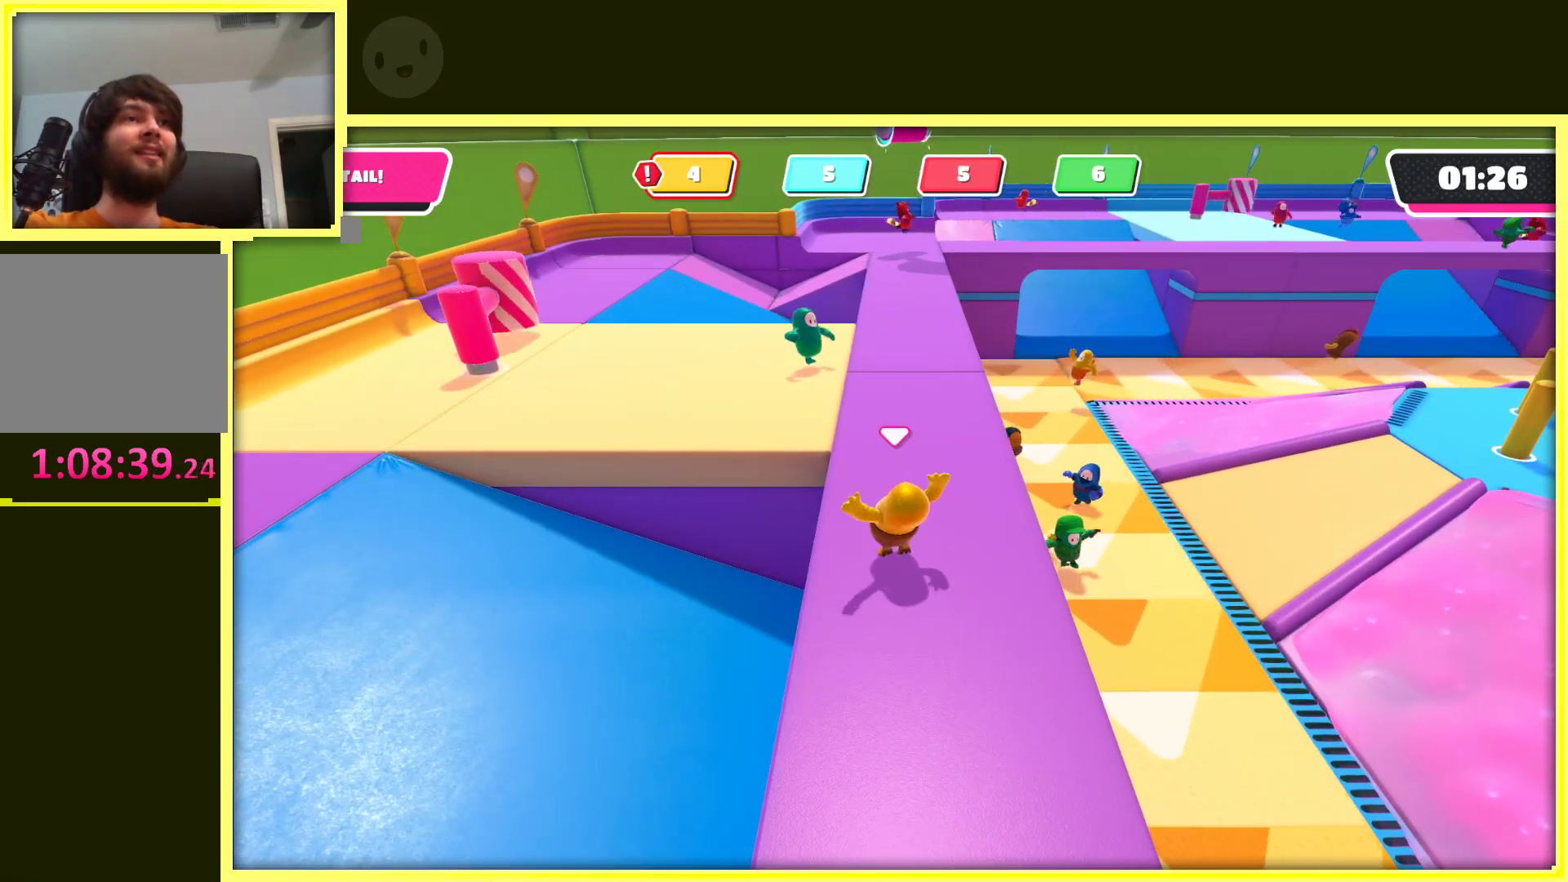
{"buttons": [], "left_stick": "center", "right_stick": "center", "events": []}
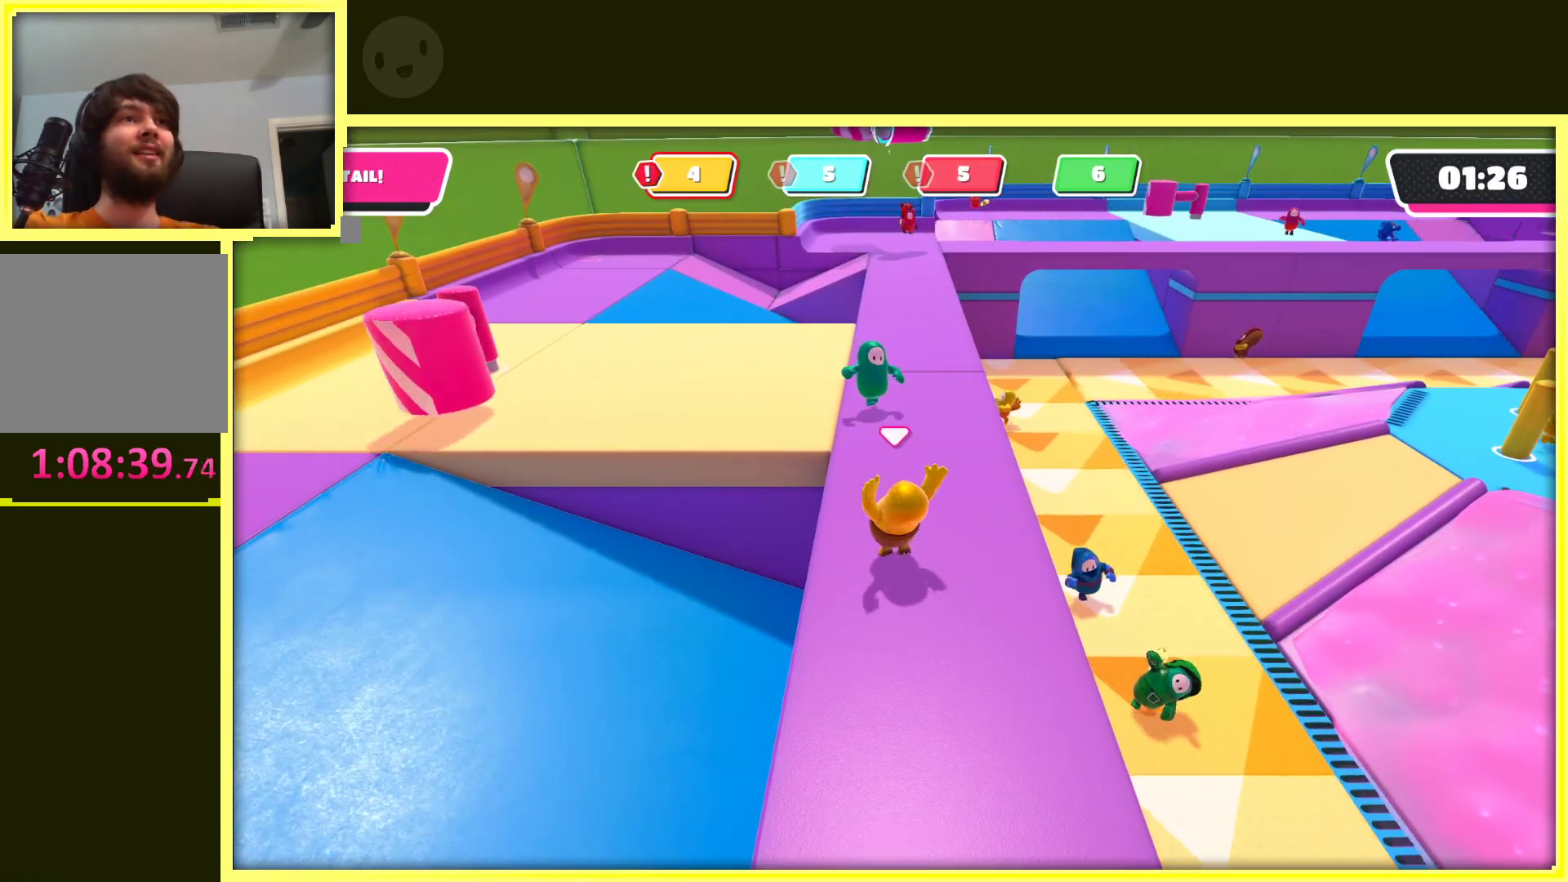
{"buttons": [], "left_stick": "center", "right_stick": "right", "events": [[183, "right_stick", "right"]]}
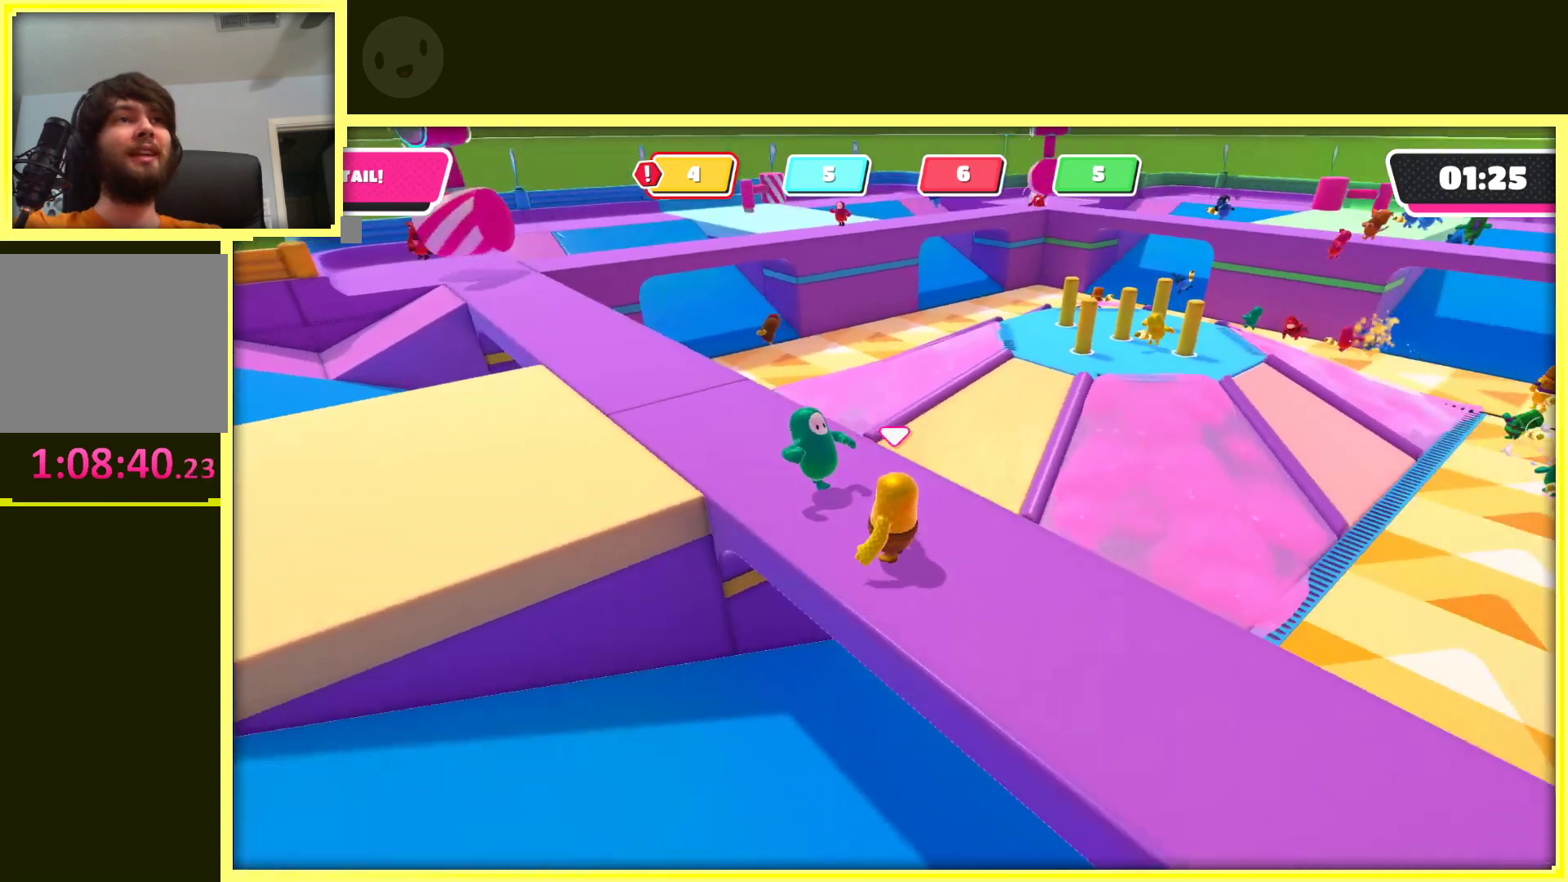
{"buttons": [], "left_stick": "center", "right_stick": "center", "events": [[217, "right_stick", "center"]]}
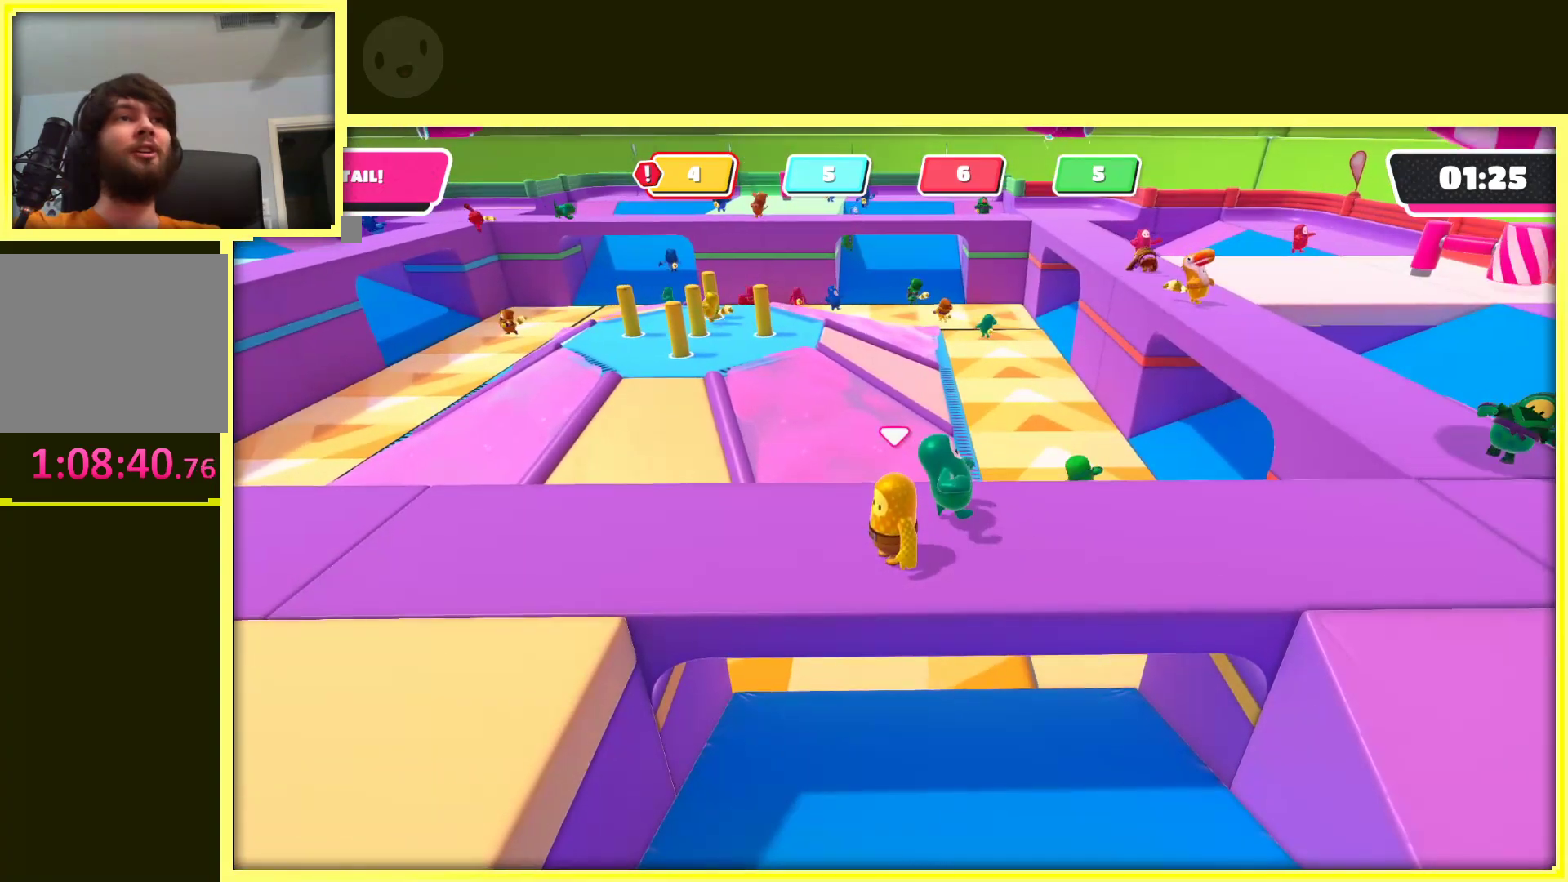
{"buttons": [], "left_stick": "center", "right_stick": "center", "events": []}
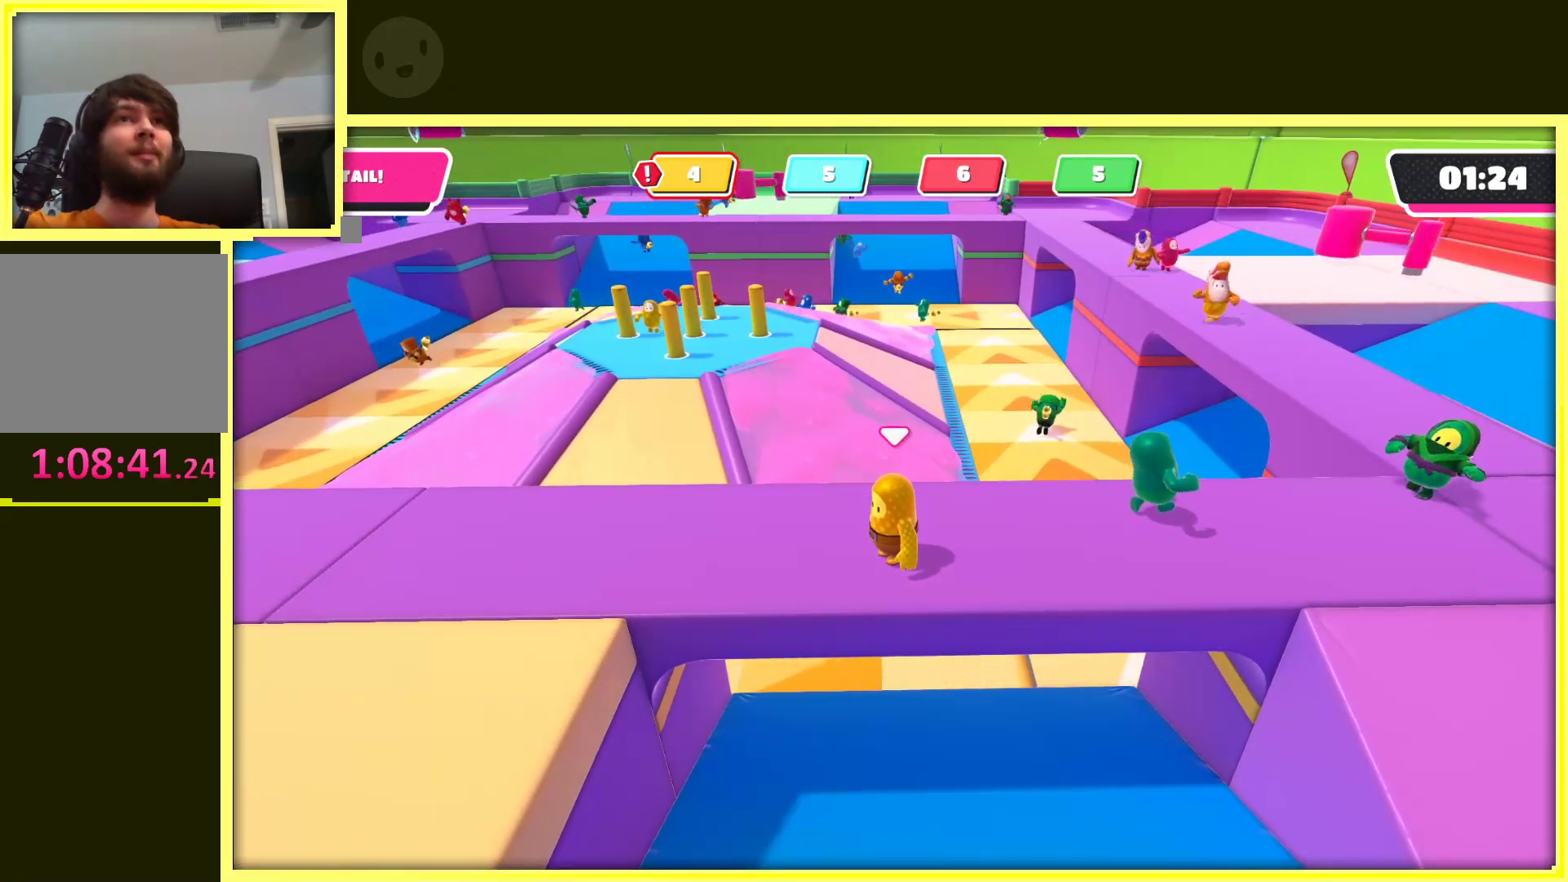
{"buttons": [], "left_stick": "center", "right_stick": "center", "events": [[83, "DPAD_UP", "down"], [250, "DPAD_UP", "up"]]}
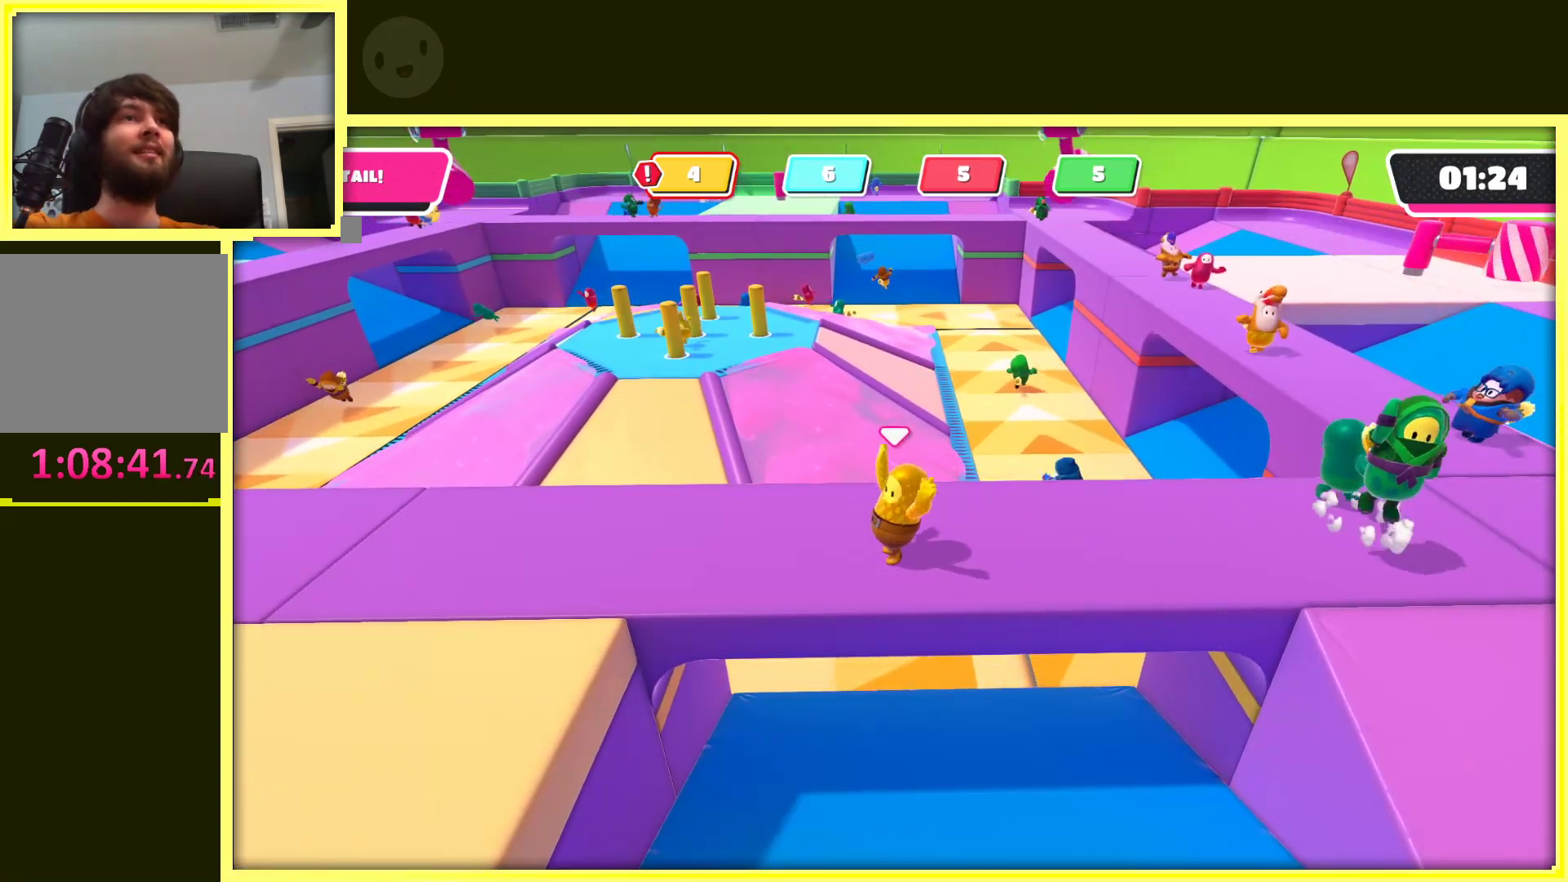
{"buttons": [], "left_stick": "center", "right_stick": "center", "events": []}
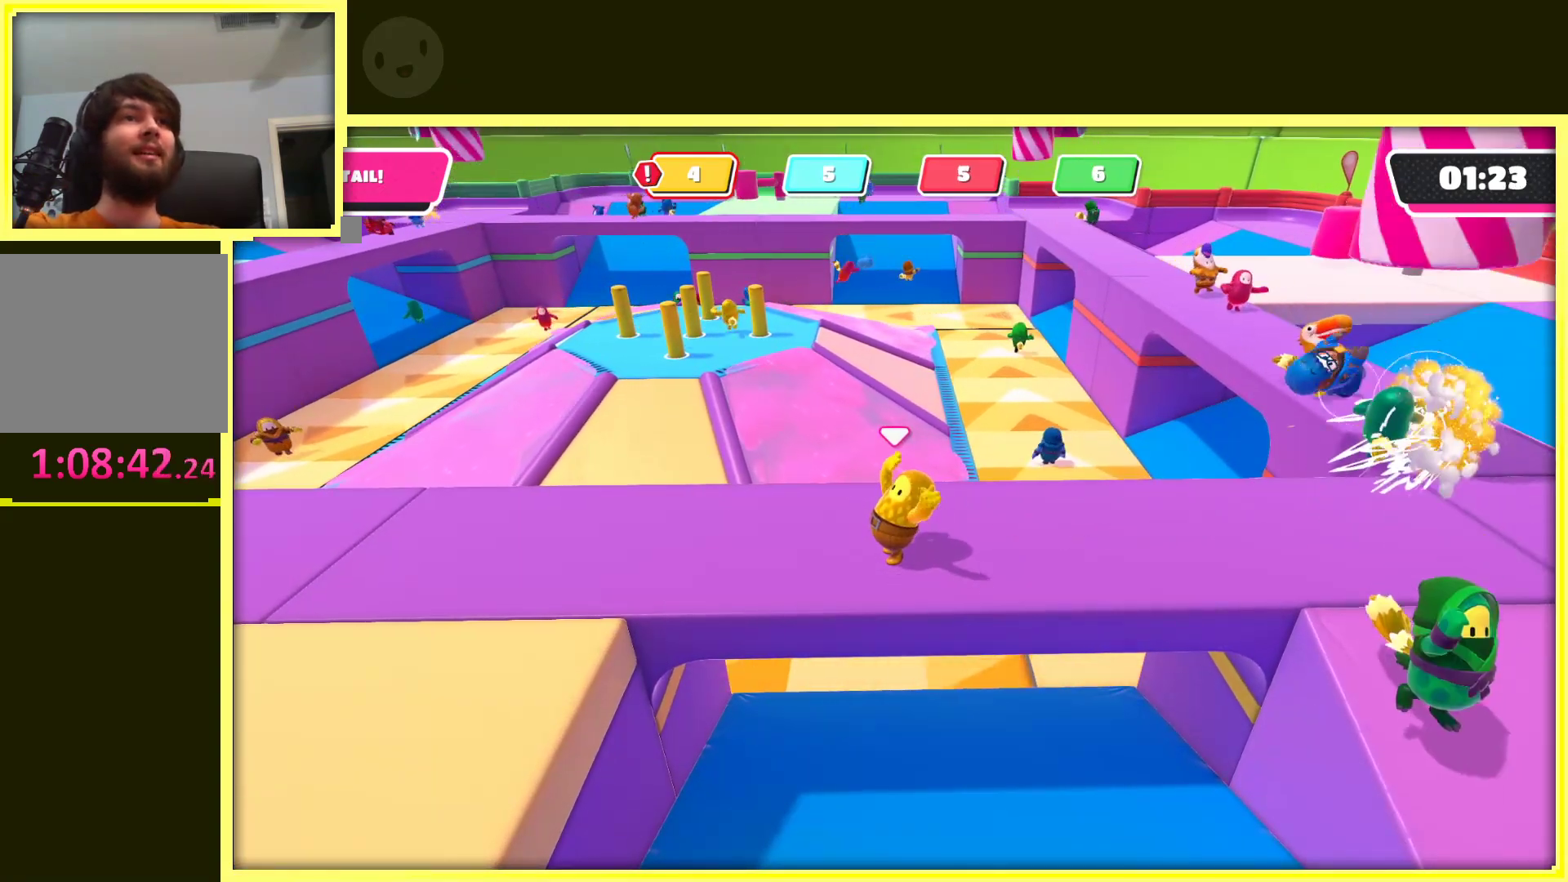
{"buttons": ["DPAD_UP"], "left_stick": "center", "right_stick": "center", "events": [[417, "DPAD_UP", "down"]]}
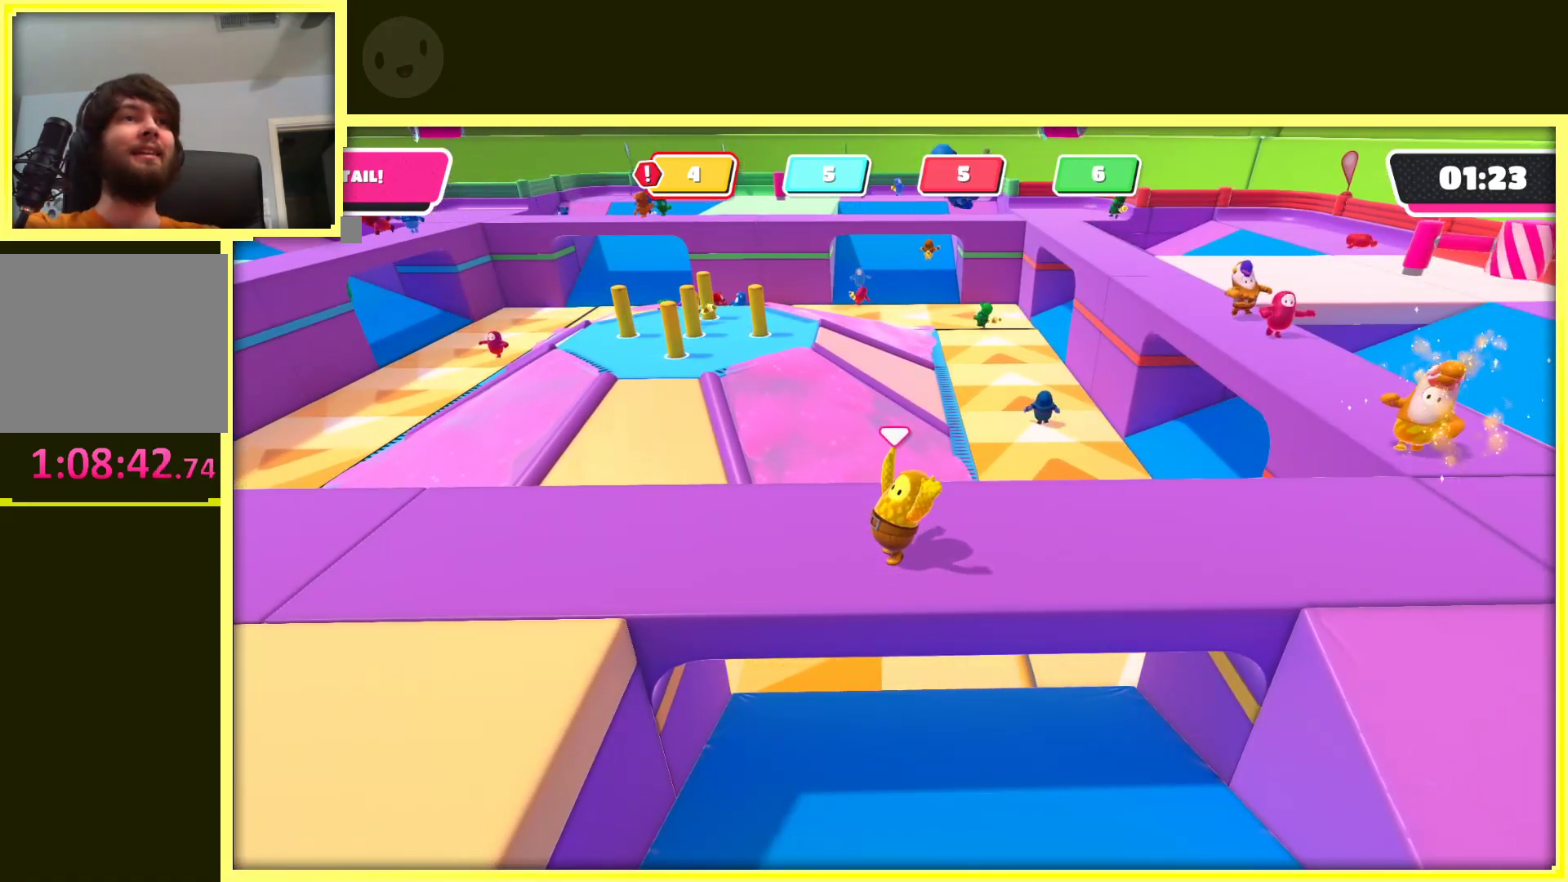
{"buttons": [], "left_stick": "center", "right_stick": "right", "events": [[100, "DPAD_UP", "up"], [200, "right_stick", "right"]]}
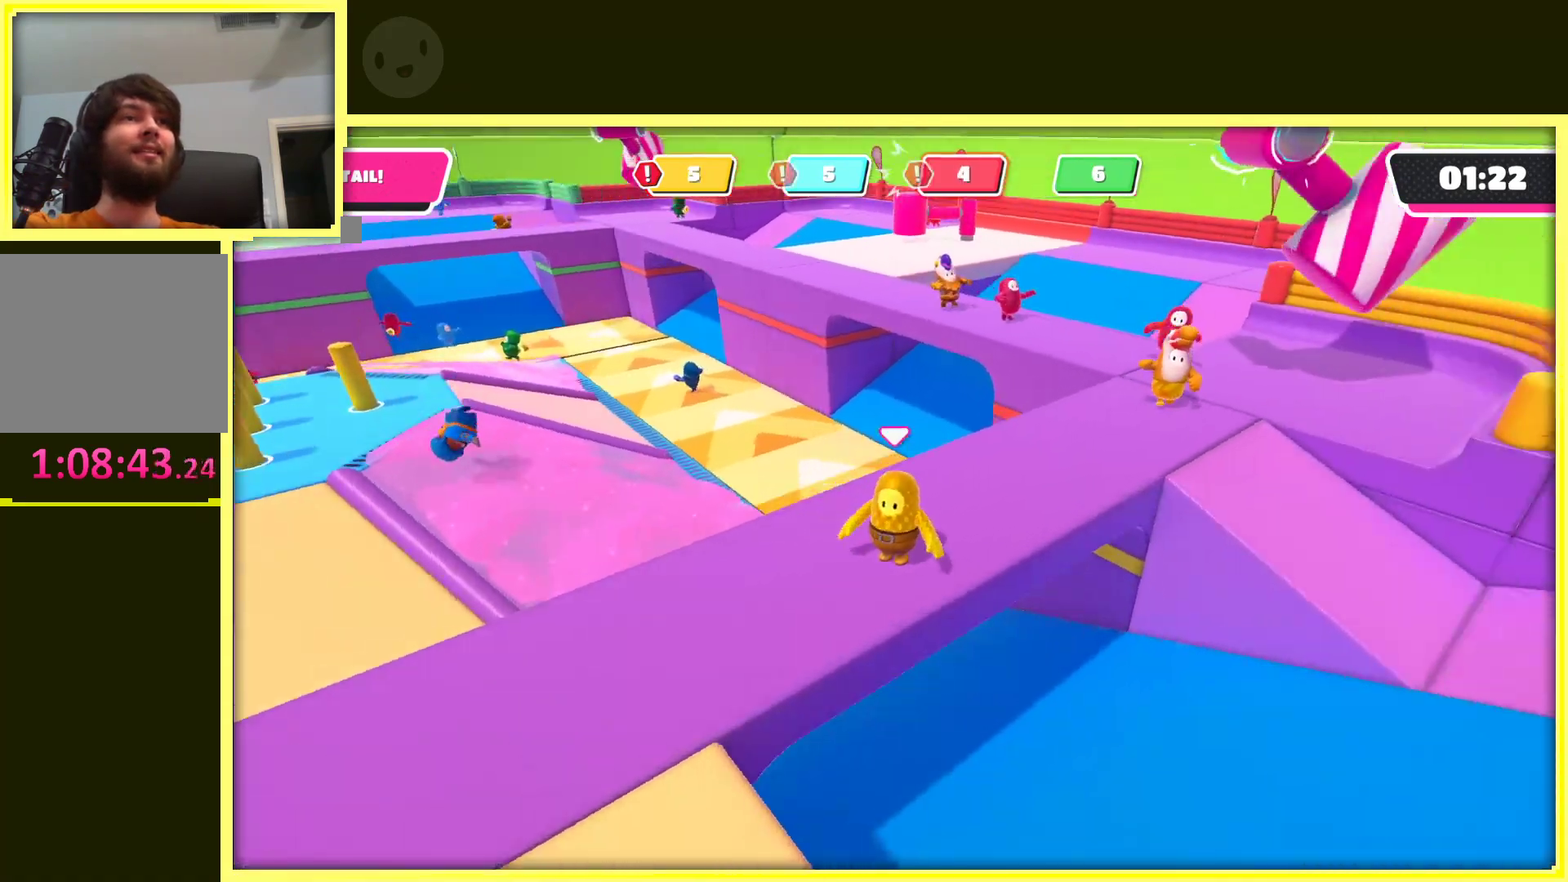
{"buttons": ["DPAD_UP"], "left_stick": "center", "right_stick": "center", "events": [[350, "DPAD_UP", "down"], [417, "right_stick", "center"]]}
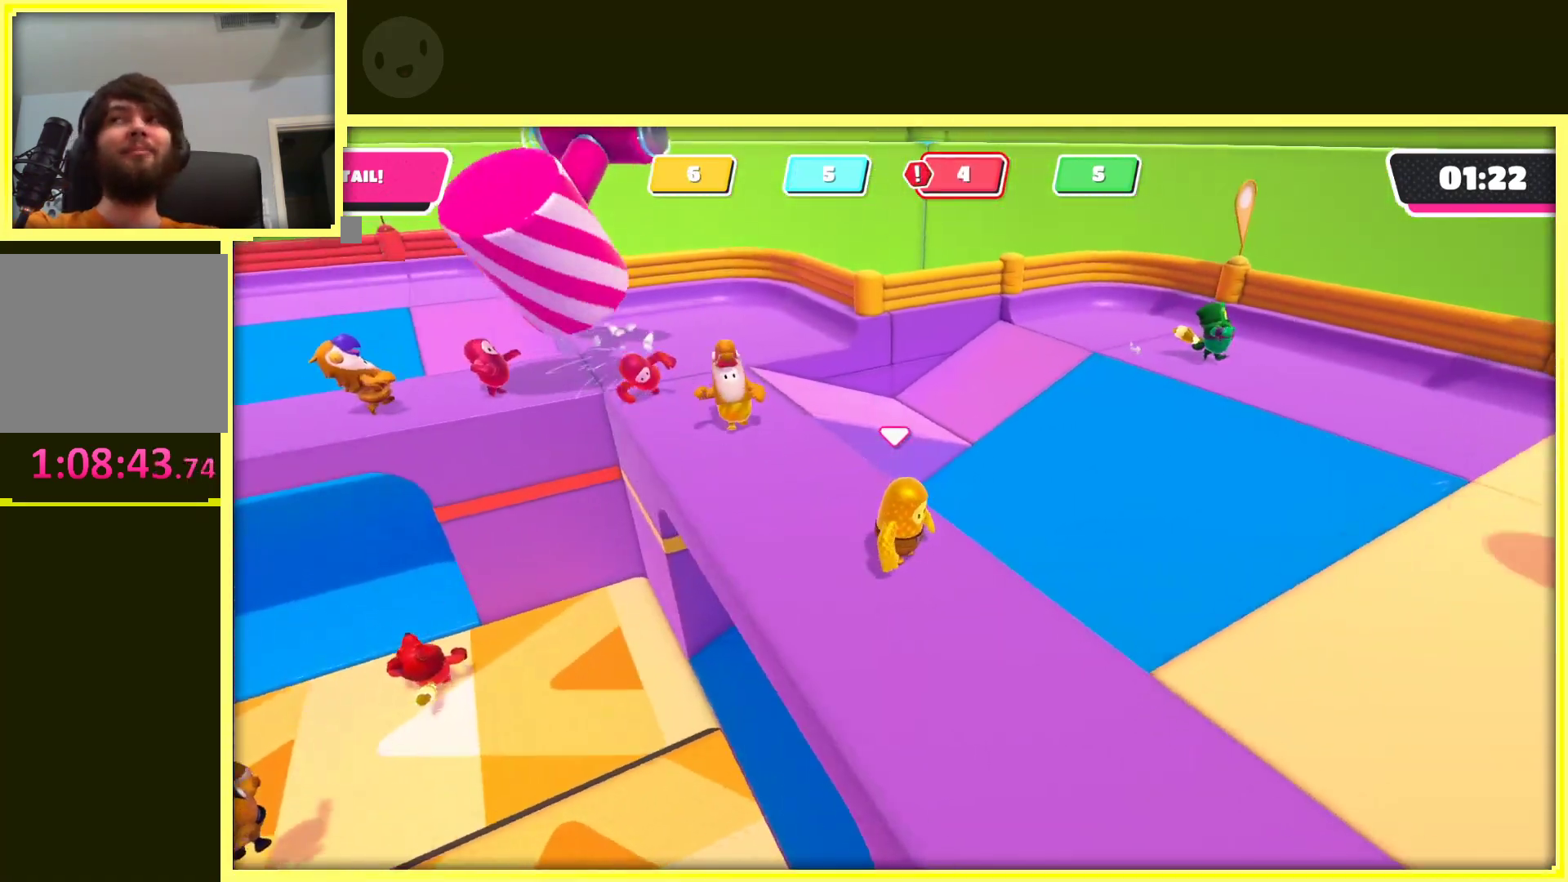
{"buttons": [], "left_stick": "center", "right_stick": "center", "events": [[50, "DPAD_UP", "up"]]}
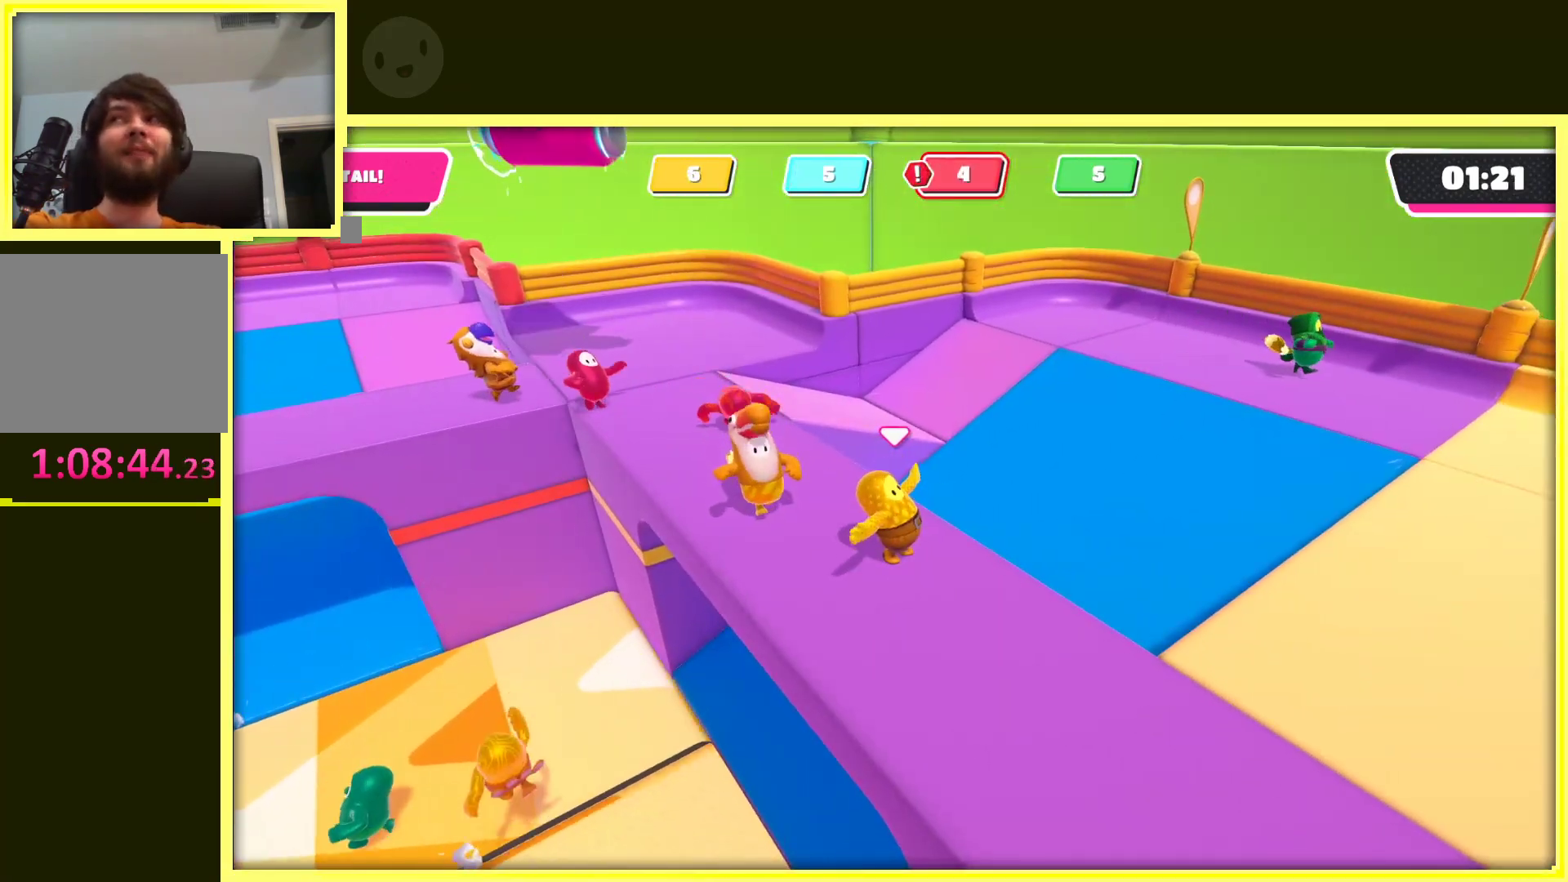
{"buttons": [], "left_stick": "center", "right_stick": "center", "events": []}
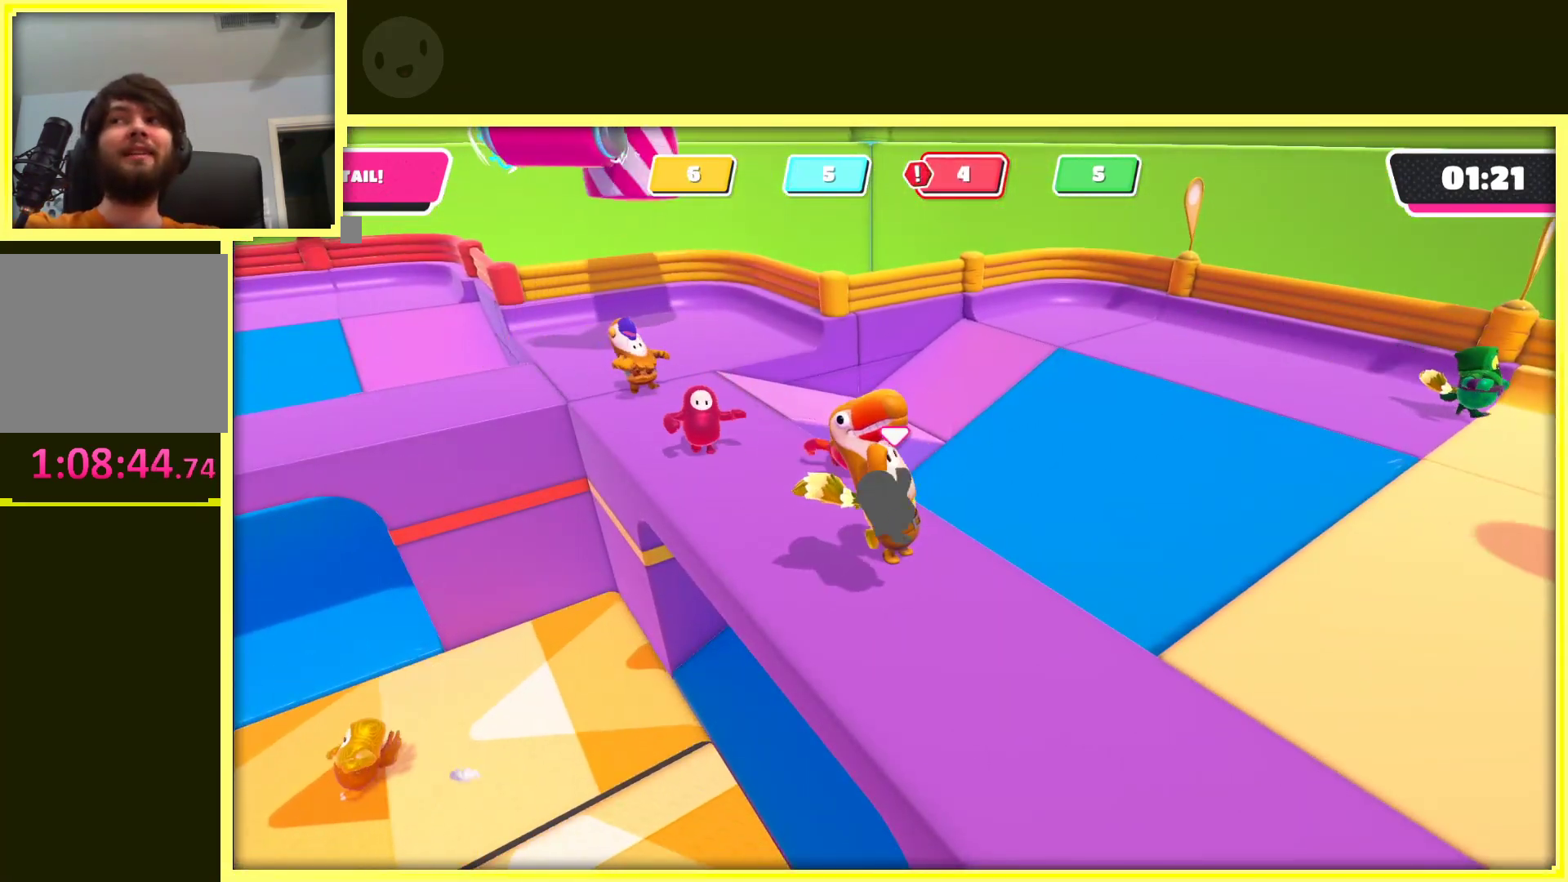
{"buttons": ["DPAD_UP"], "left_stick": "center", "right_stick": "center", "events": [[367, "DPAD_UP", "down"]]}
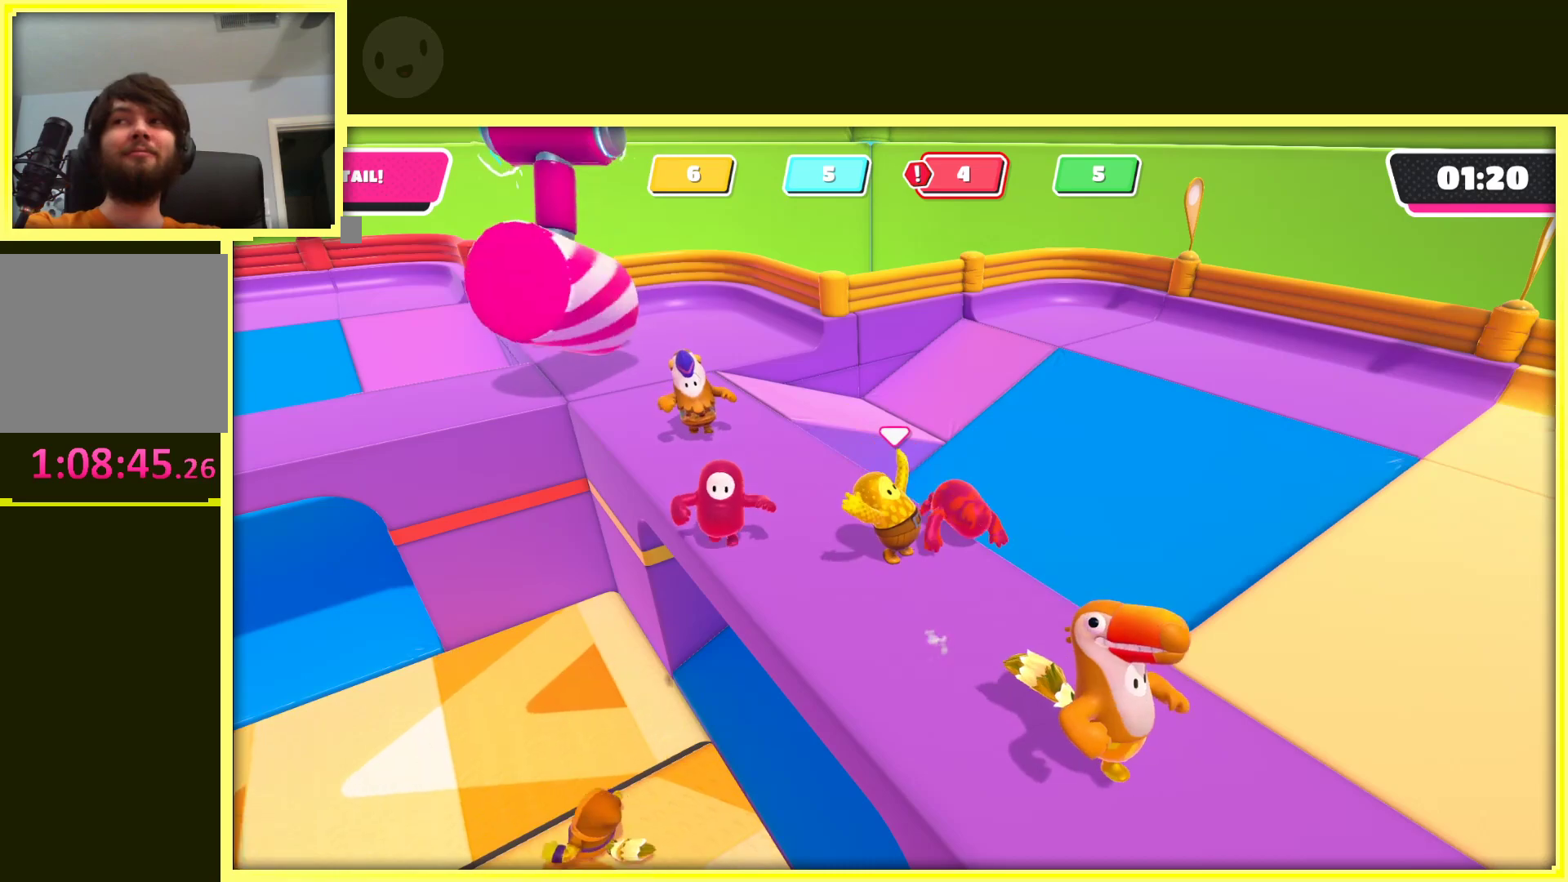
{"buttons": ["DPAD_UP"], "left_stick": "center", "right_stick": "center", "events": [[33, "DPAD_UP", "up"], [183, "DPAD_UP", "down"]]}
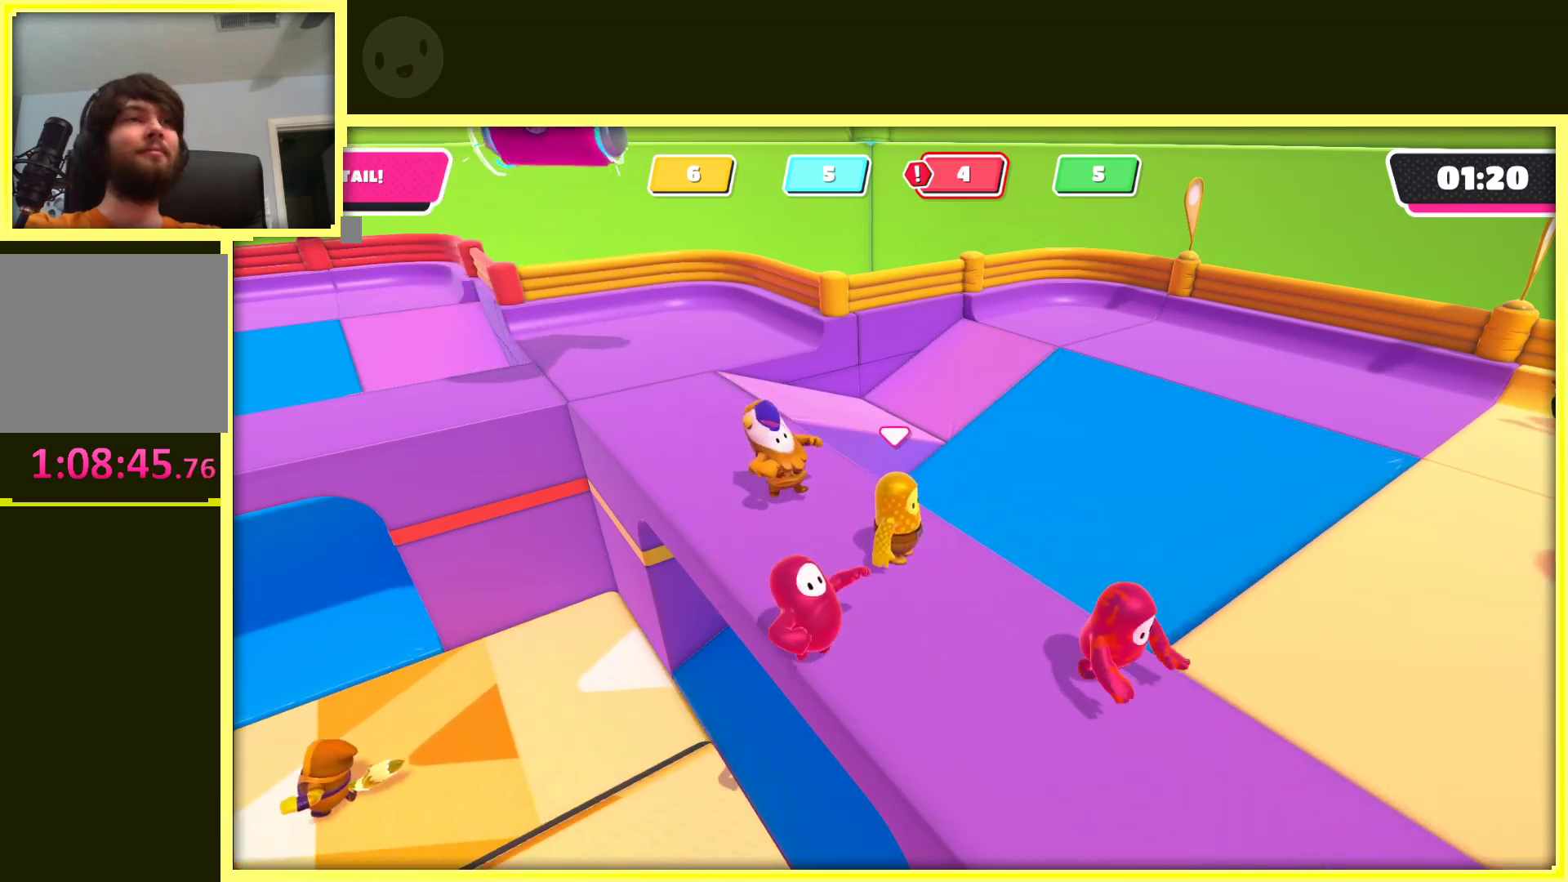
{"buttons": [], "left_stick": "center", "right_stick": "right", "events": [[283, "DPAD_UP", "up"], [350, "right_stick", "right"]]}
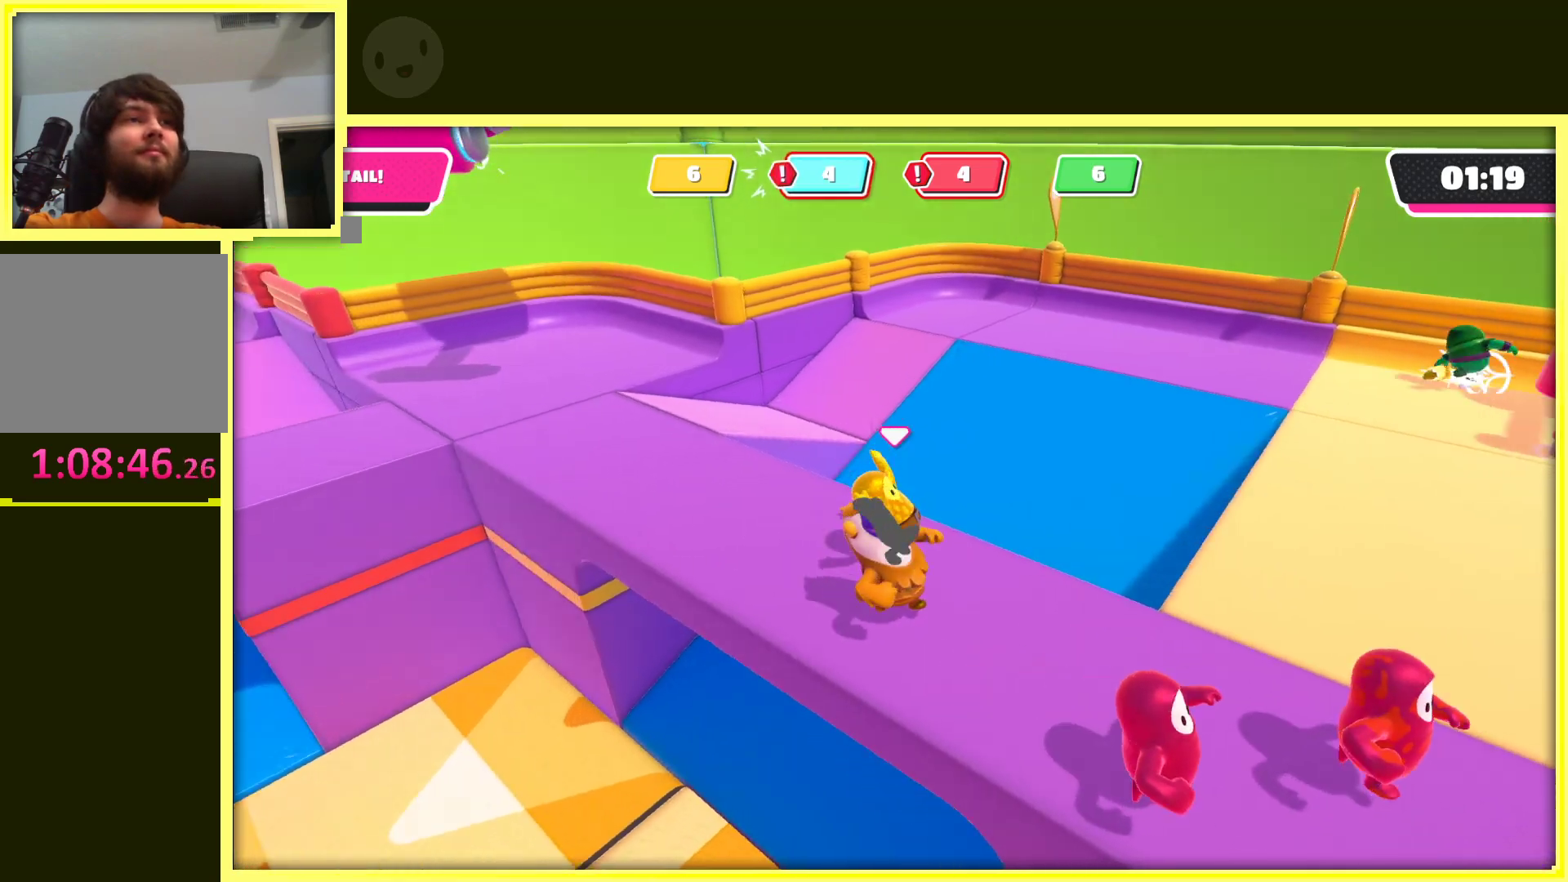
{"buttons": [], "left_stick": "center", "right_stick": "right", "events": []}
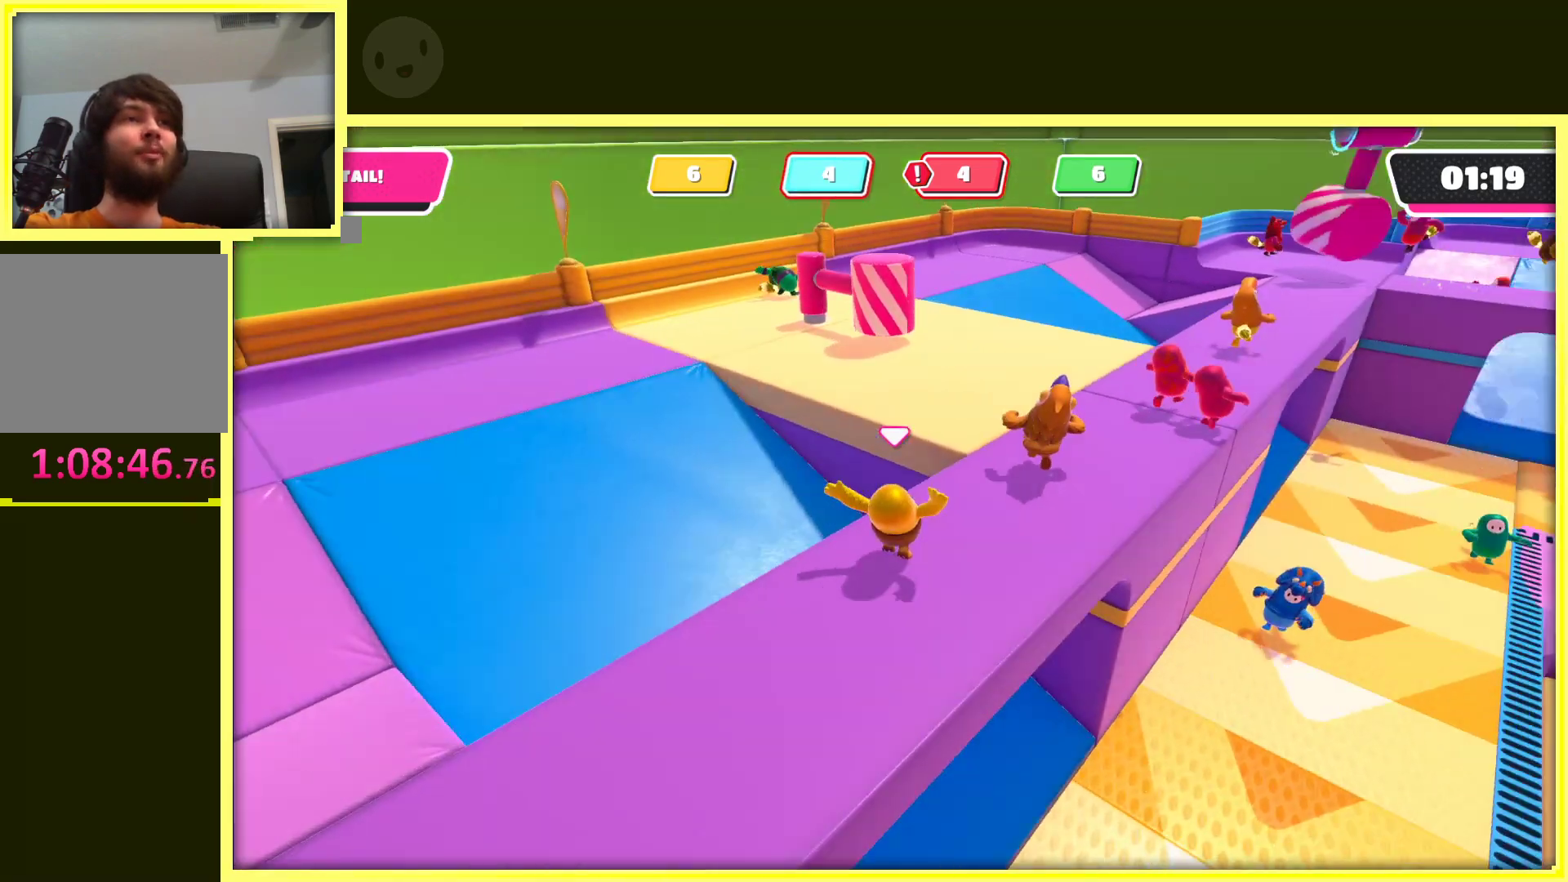
{"buttons": [], "left_stick": "center", "right_stick": "center", "events": [[200, "right_stick", "center"]]}
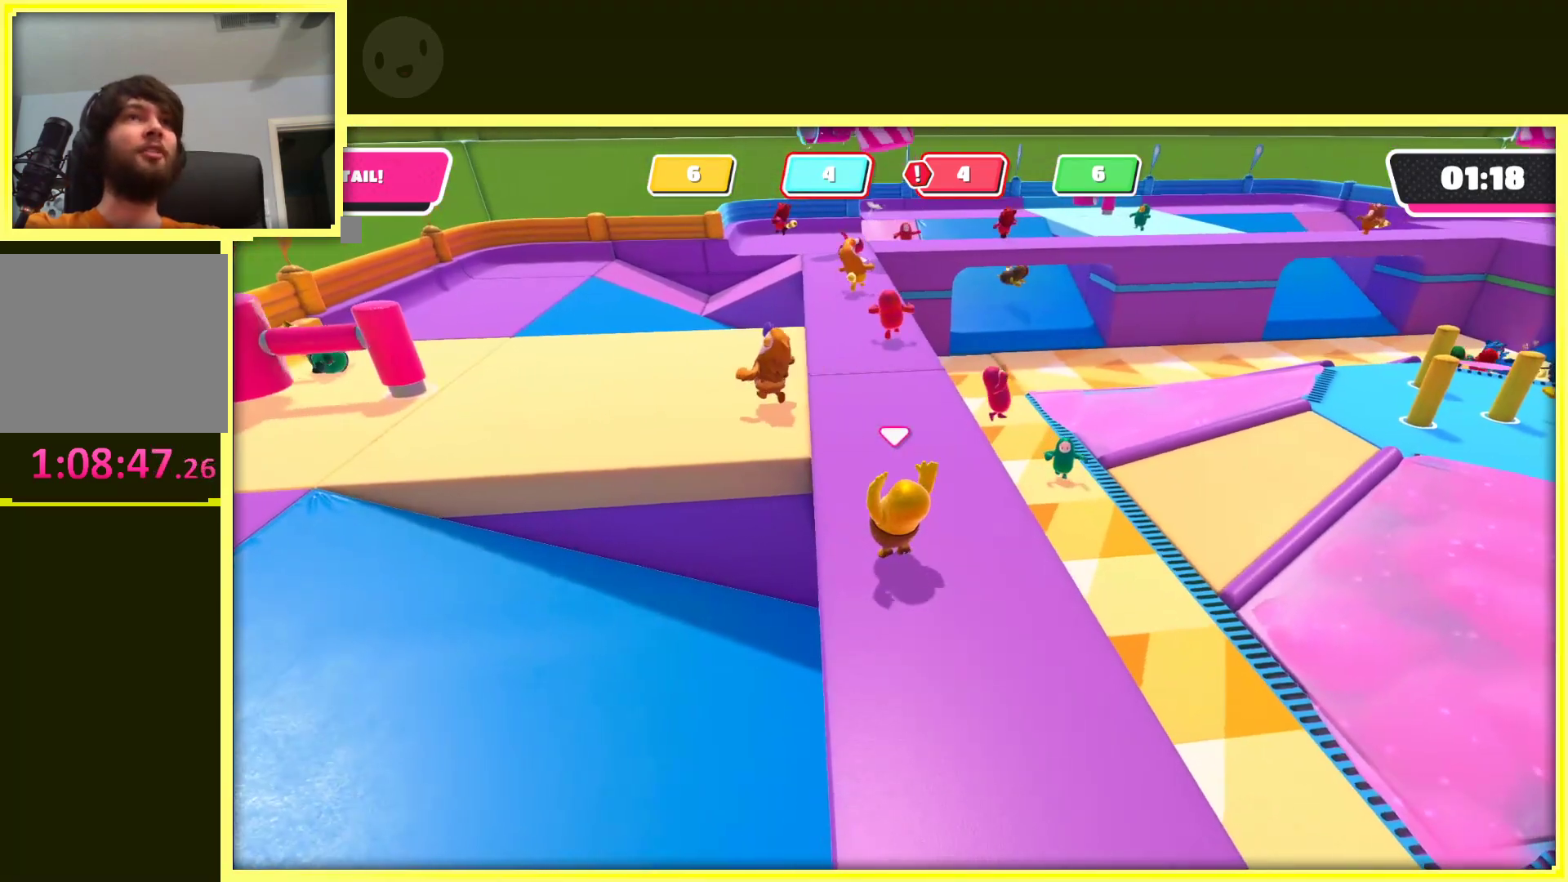
{"buttons": [], "left_stick": "center", "right_stick": "center", "events": []}